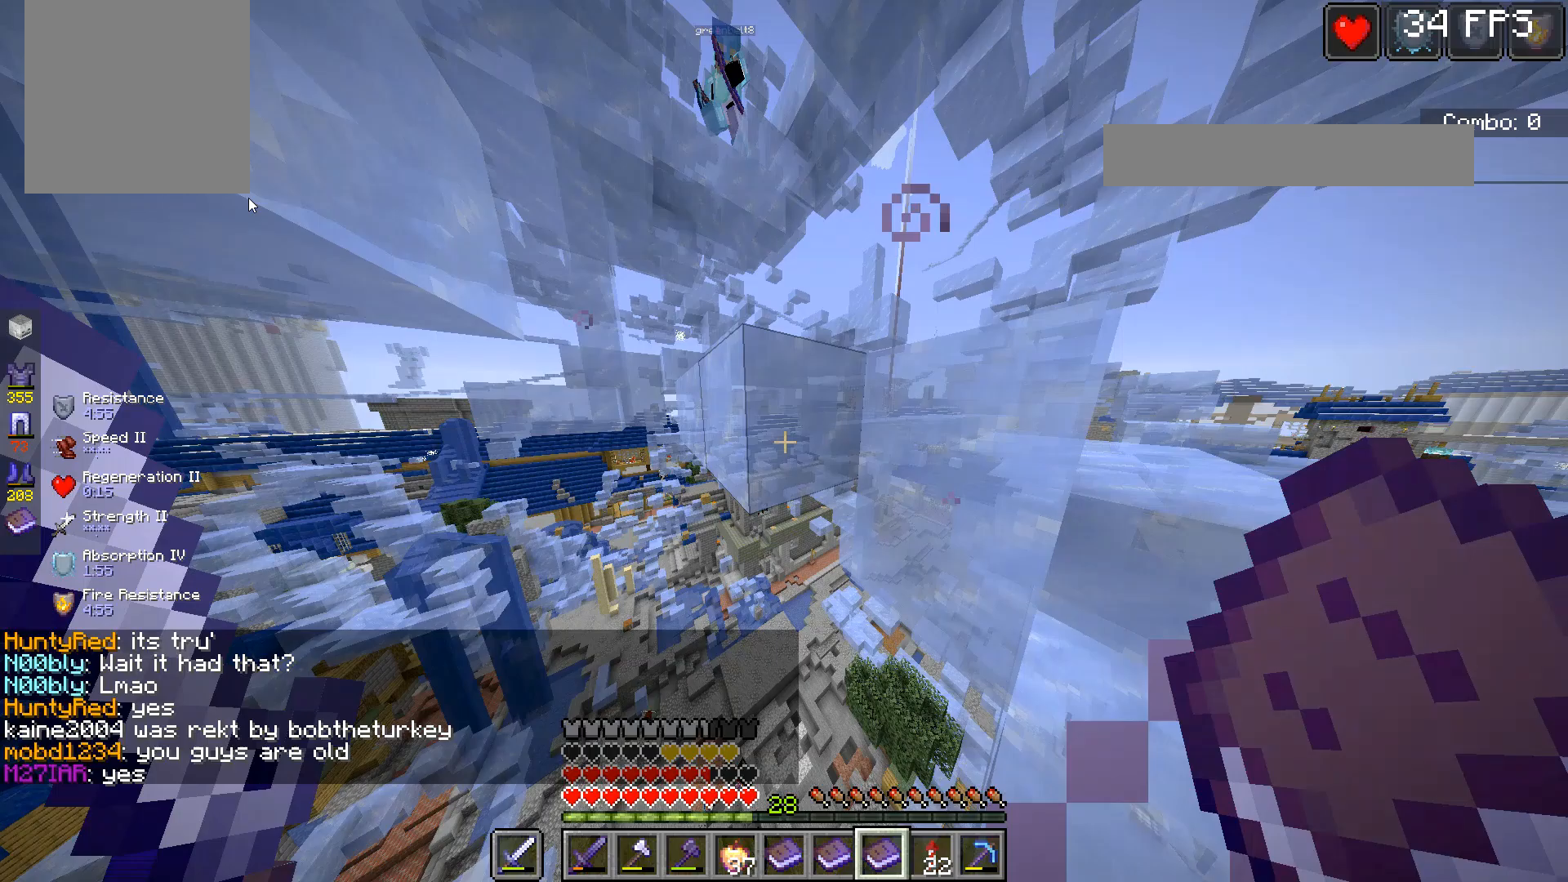
Gameplay with keyboard and mouse; each line is a JSON object with the keys and mouse buttons held at the frame after it. "events" lists presses ("down") and releases ("up") of "a", "d", "s", "space", "w", "mouse_left" and "mouse_right" between this image and that frame as [ms after this image, input, new state], when the widget could be followed in between. "mouse_left", "mouse_right" = the "left", "right" buttons of the "mouse" list. No other keys are recorded. Fast repeated clicks can show as one long hold. Mouse movement is not recorded.
{"keys": [], "mouse": [], "events": []}
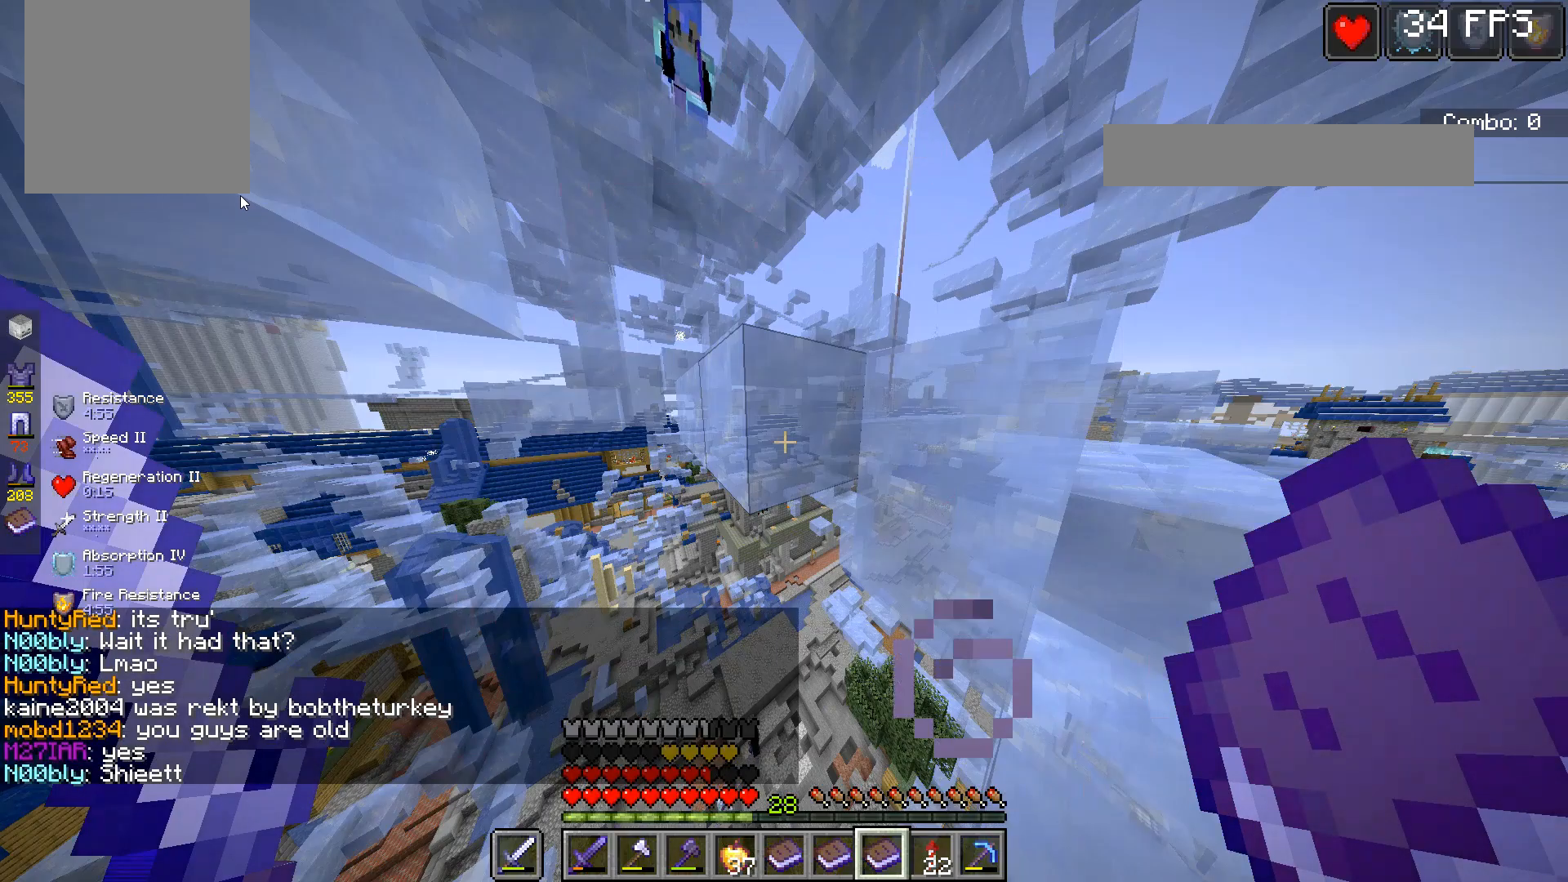
{"keys": [], "mouse": [], "events": []}
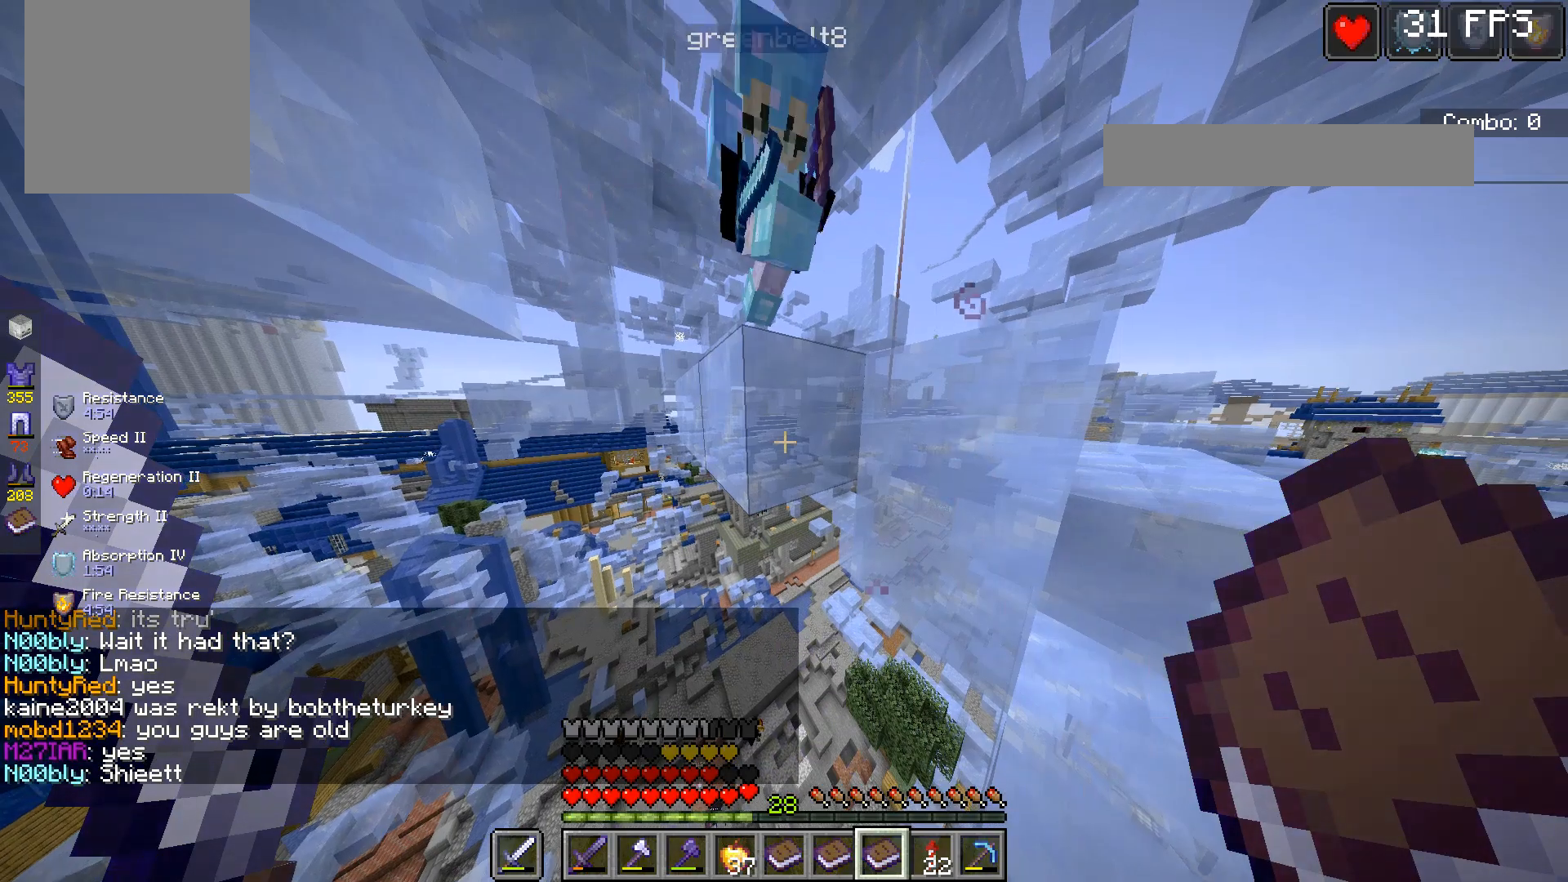
{"keys": [], "mouse": [], "events": [[167, "d", "down"], [167, "space", "down"], [367, "d", "up"], [367, "space", "up"]]}
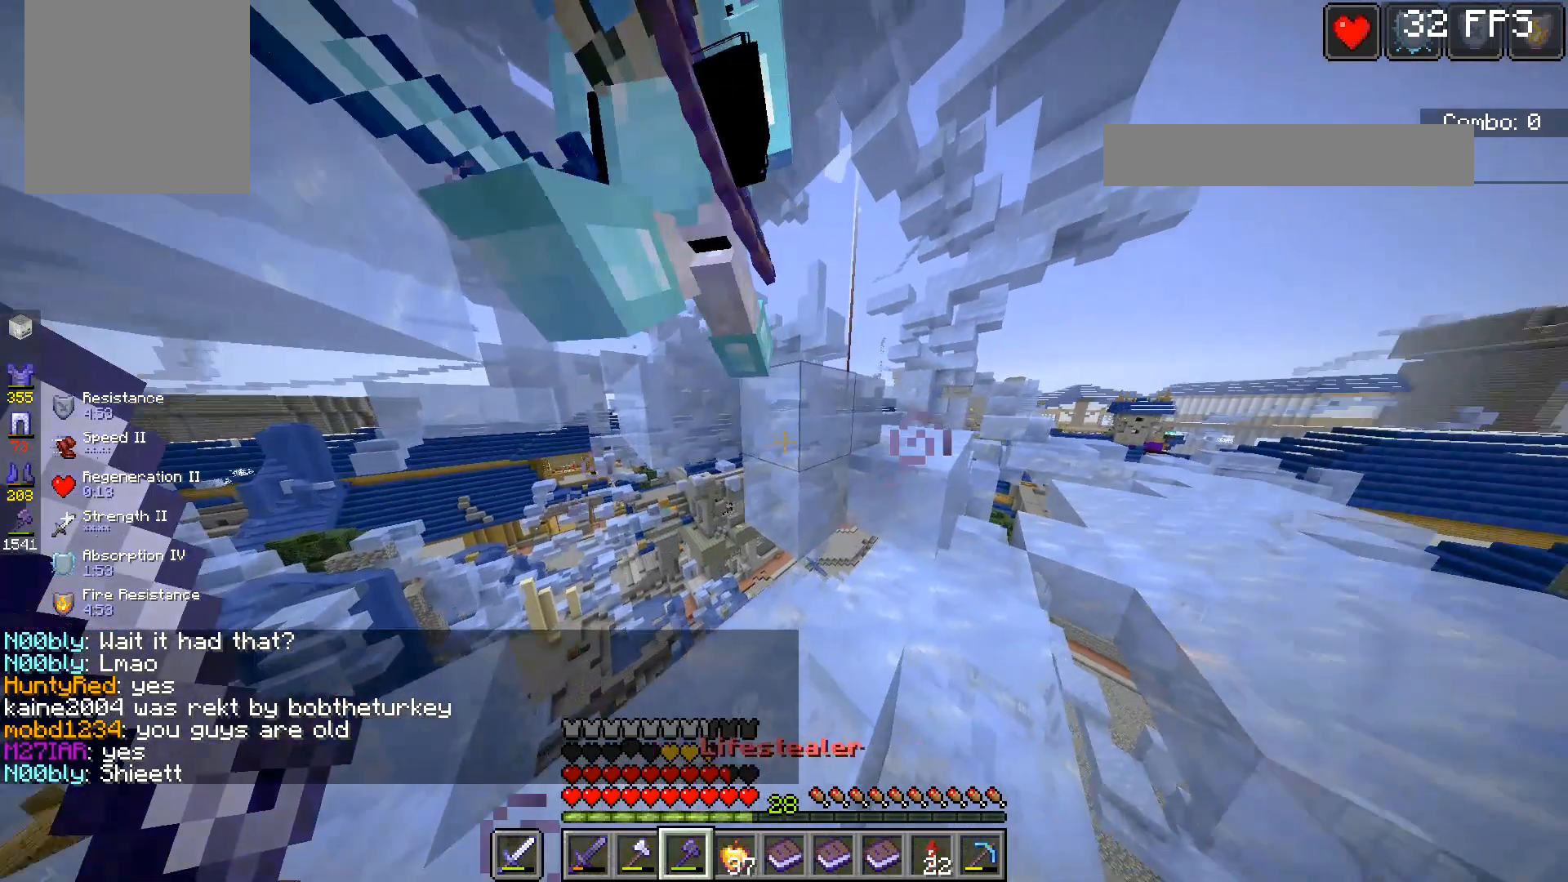
{"keys": ["d"], "mouse": [], "events": [[133, "a", "down"], [400, "mouse_left", "down"], [467, "a", "up"], [467, "d", "down"], [467, "mouse_left", "up"]]}
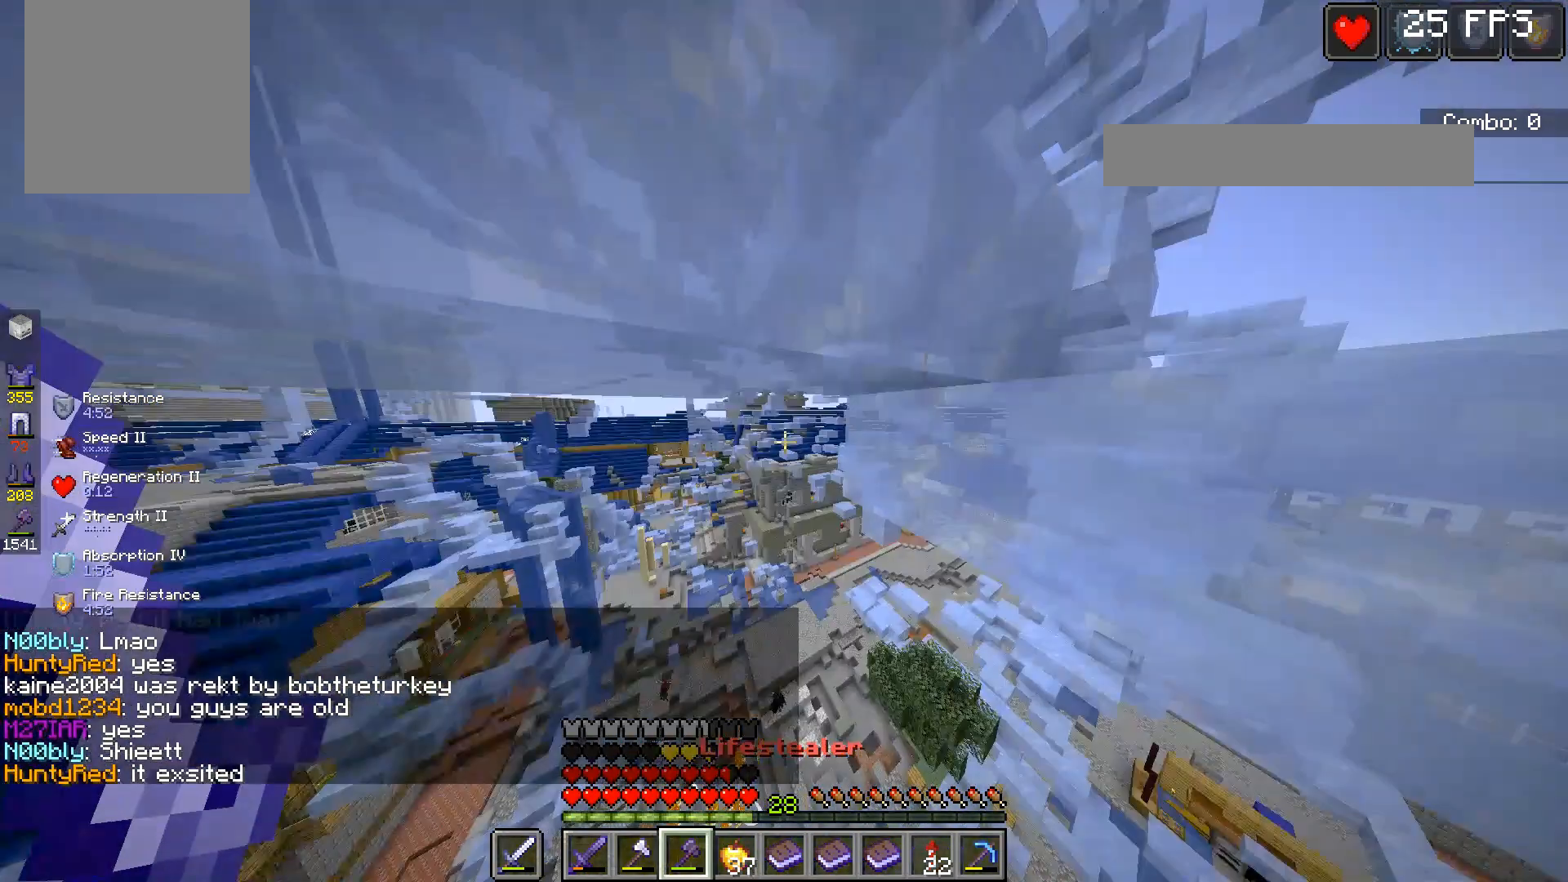
{"keys": ["space", "w"], "mouse": [], "events": [[67, "mouse_left", "down"], [100, "a", "down"], [100, "d", "up"], [167, "a", "up"], [167, "d", "down"], [233, "mouse_left", "up"], [333, "space", "down"], [400, "d", "up"], [400, "w", "down"]]}
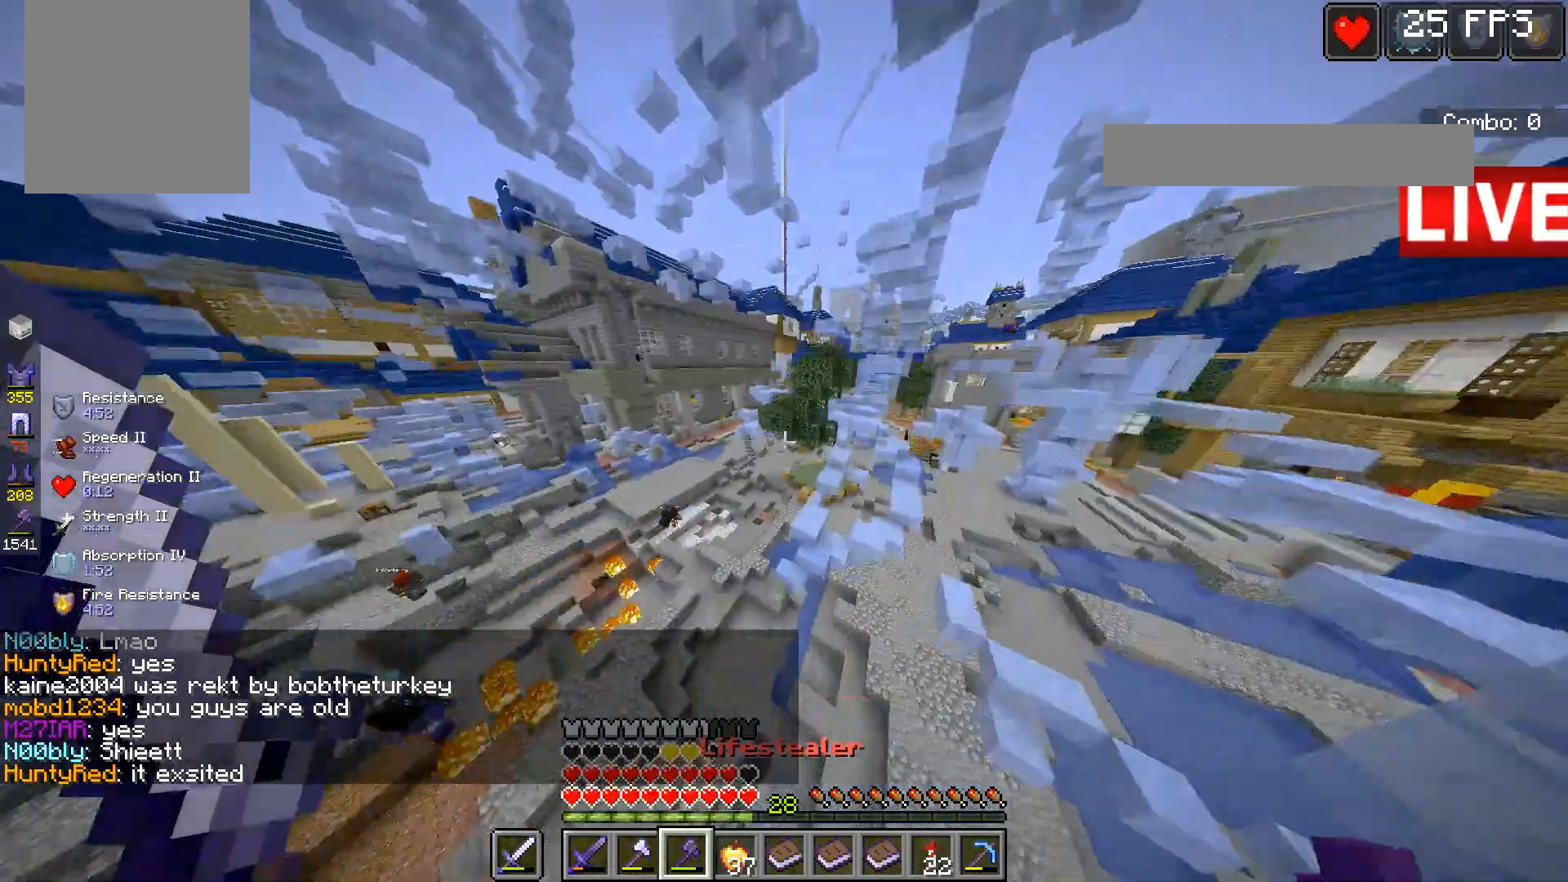
{"keys": ["w"], "mouse": [], "events": [[33, "space", "up"]]}
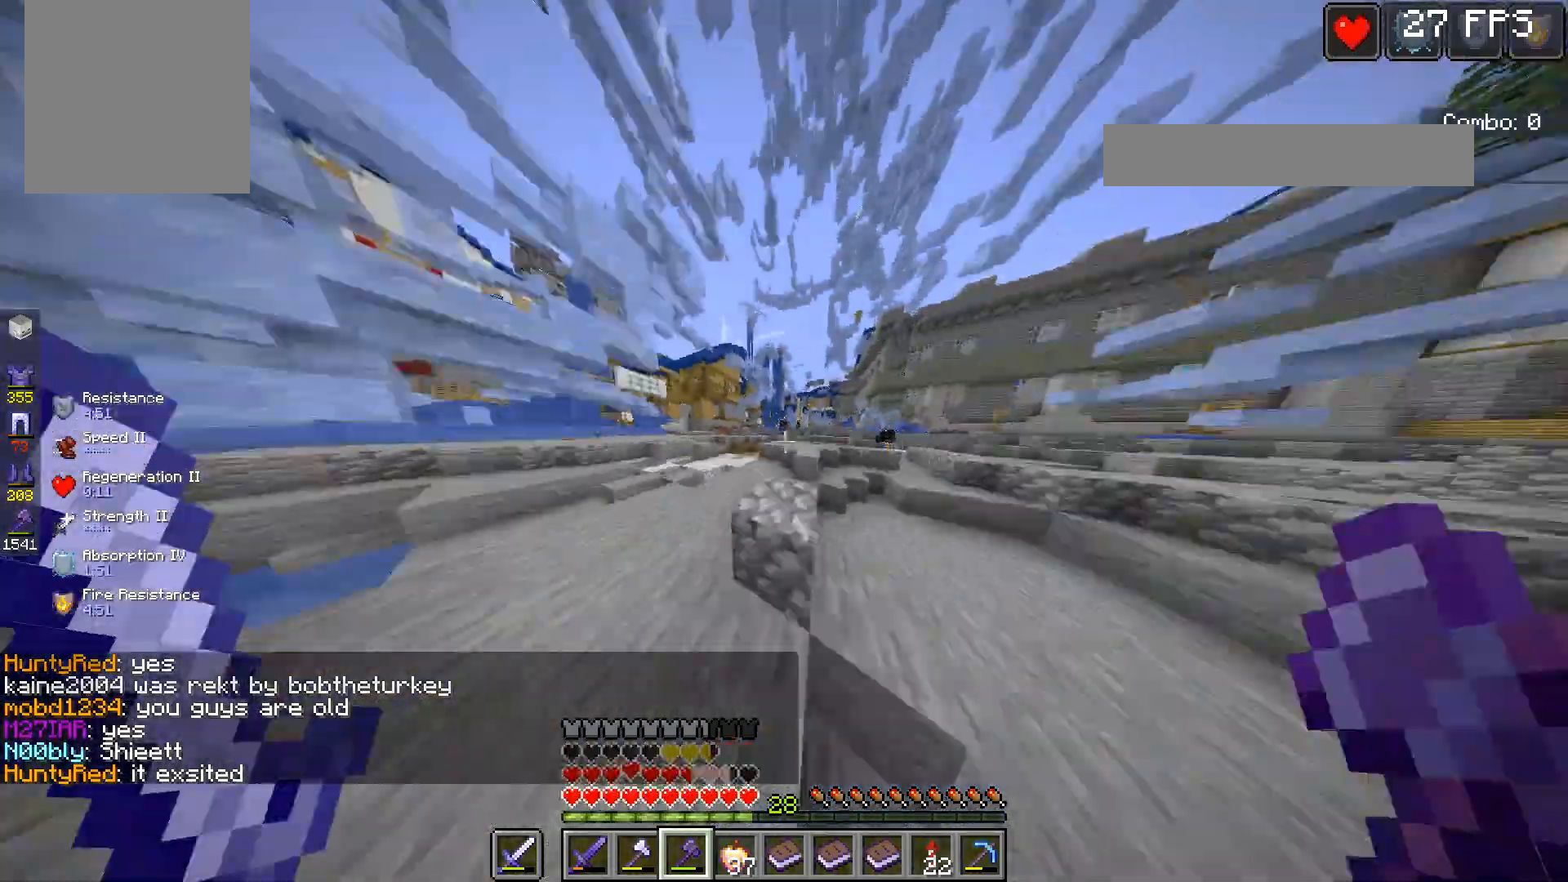
{"keys": ["w"], "mouse": [], "events": []}
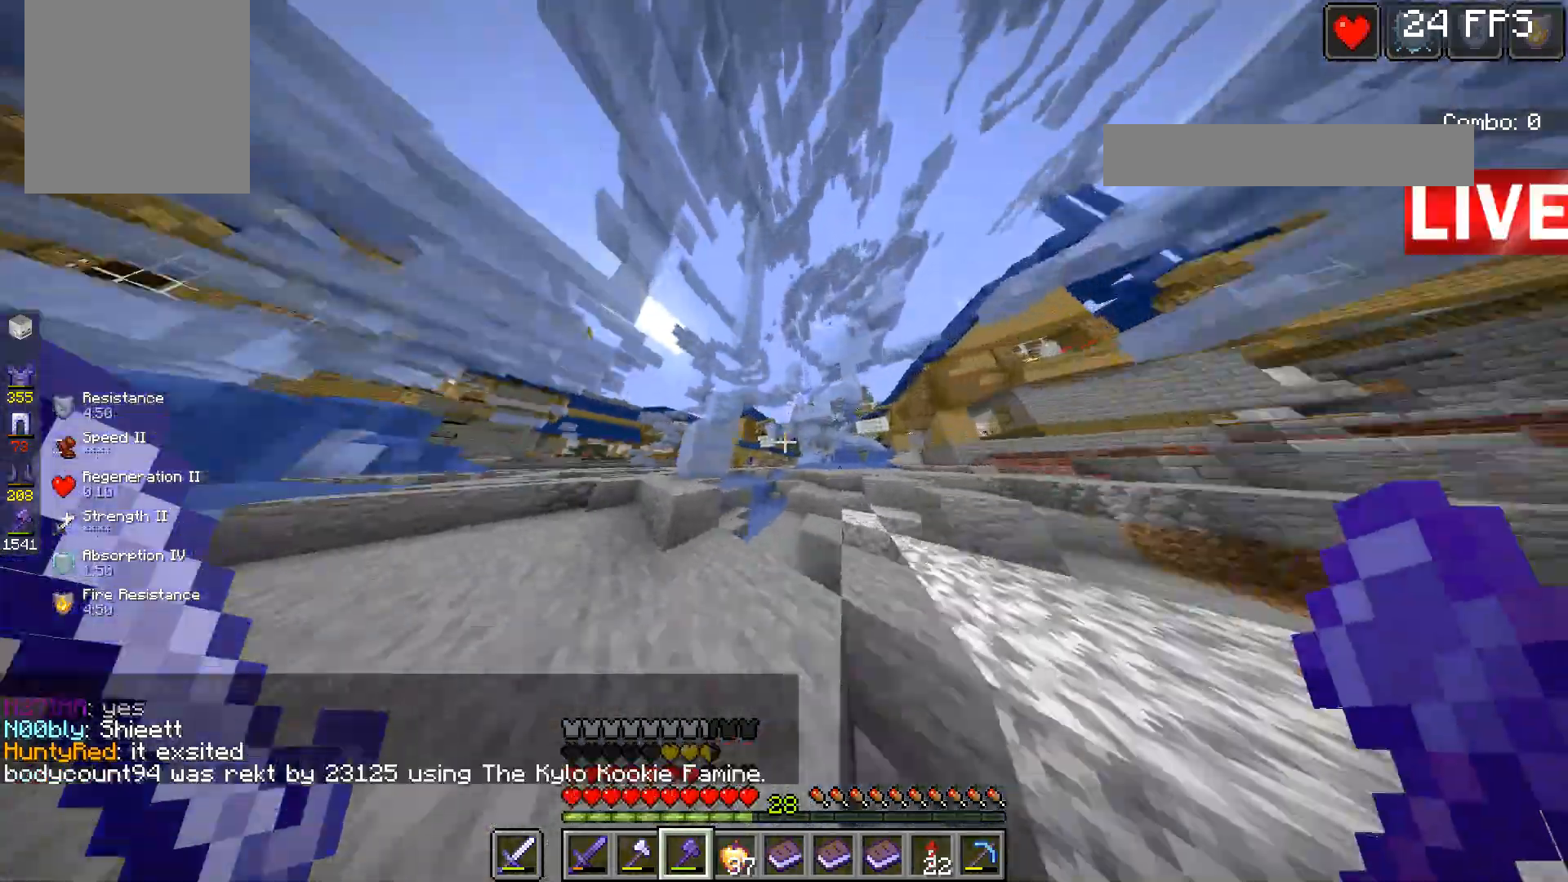
{"keys": ["d"], "mouse": ["right"], "events": [[100, "d", "down"], [200, "w", "up"], [233, "mouse_right", "down"]]}
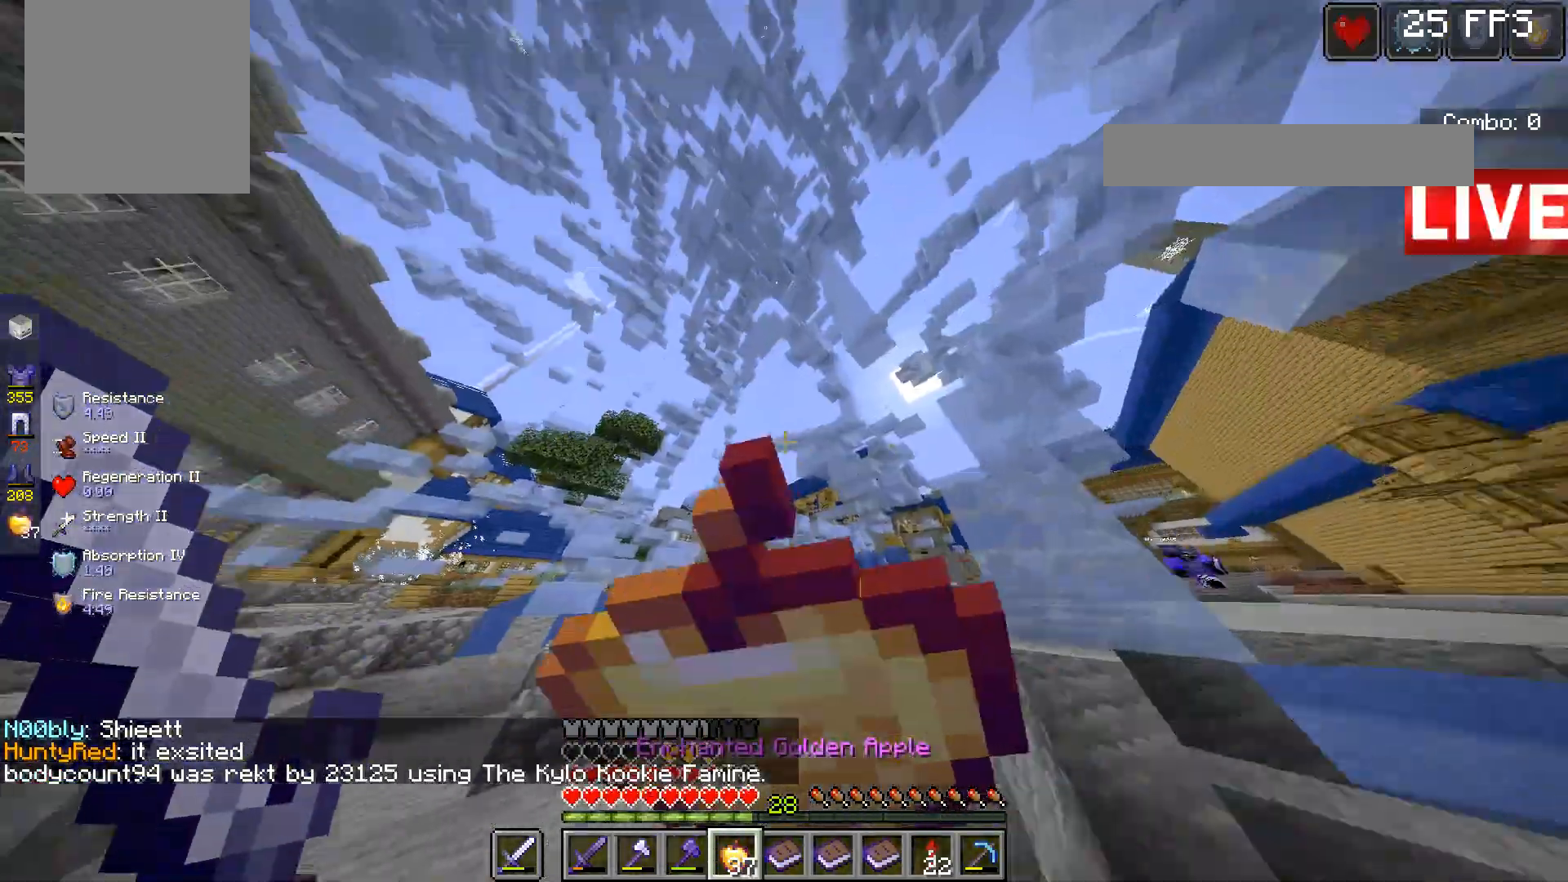
{"keys": [], "mouse": ["right"], "events": [[167, "d", "up"]]}
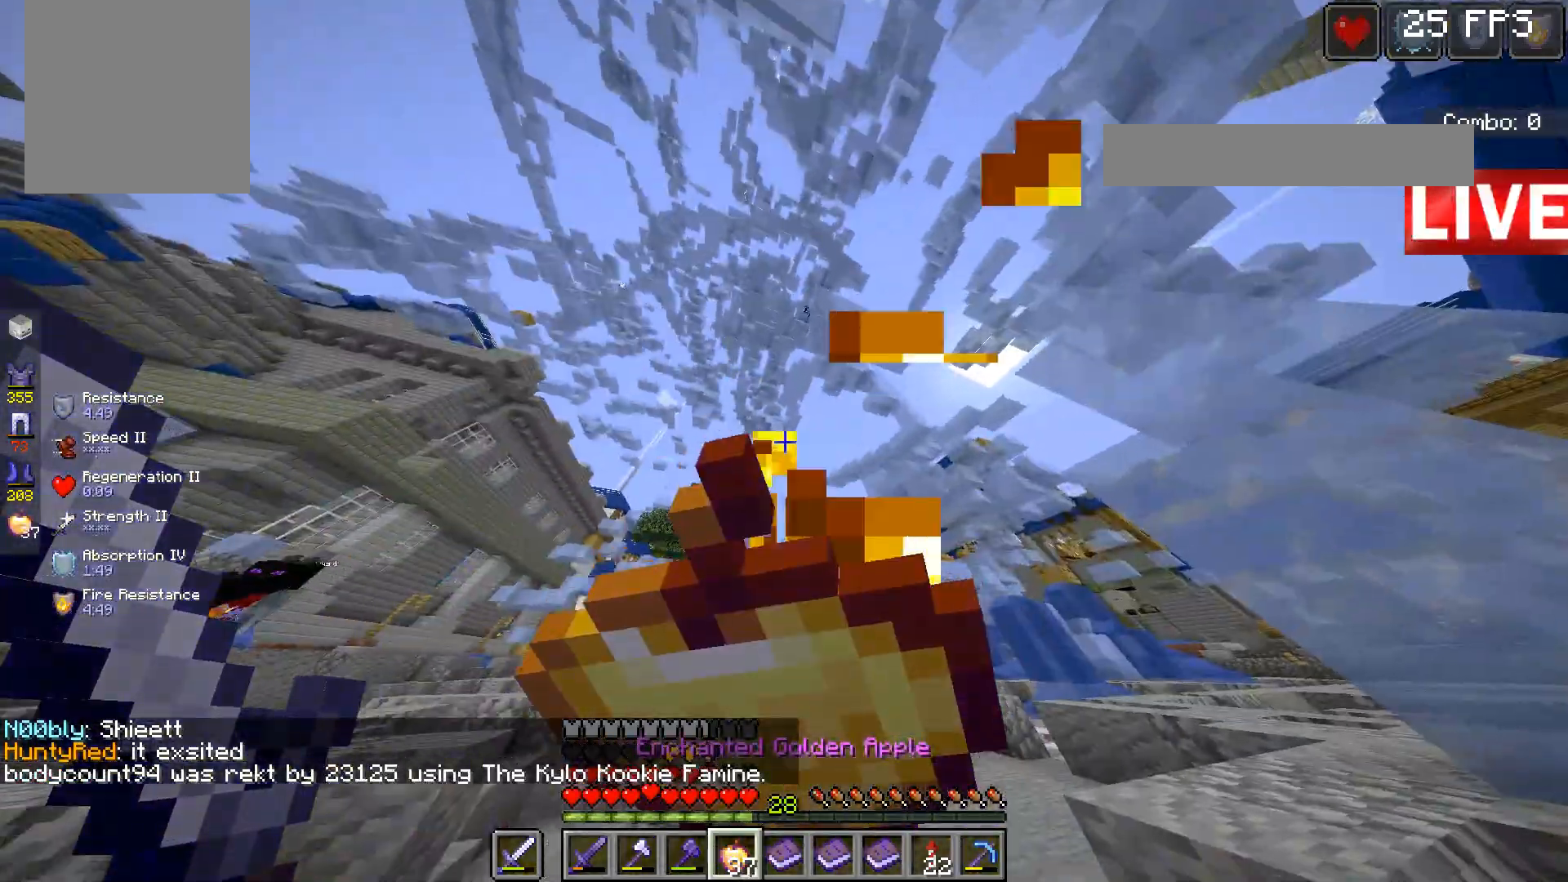
{"keys": ["w"], "mouse": ["right"], "events": [[33, "w", "down"]]}
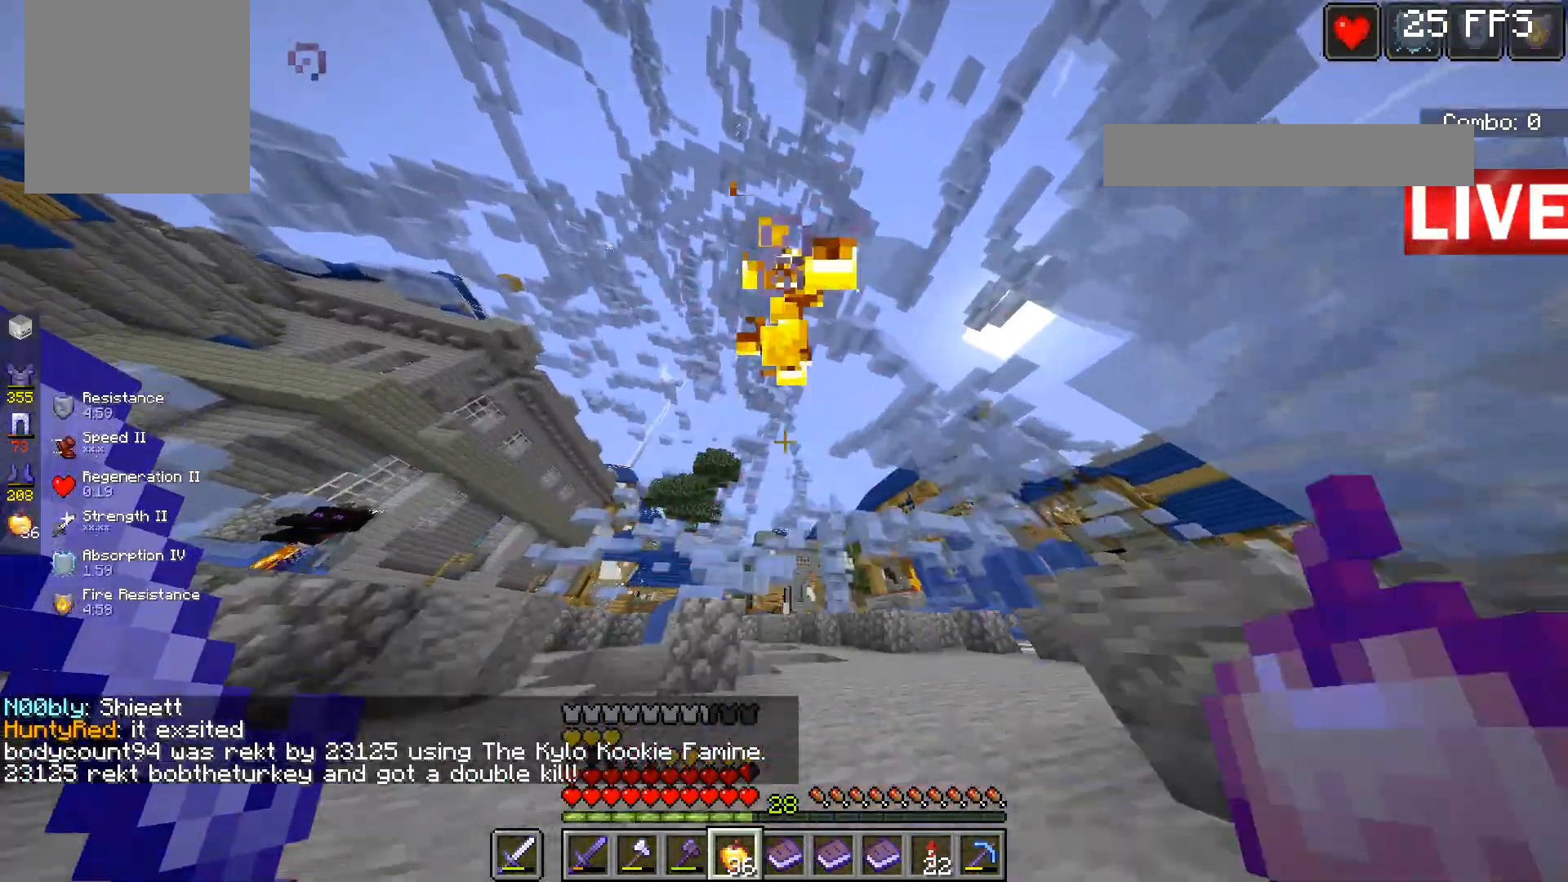
{"keys": ["a", "w"], "mouse": [], "events": [[33, "a", "down"], [33, "mouse_right", "up"]]}
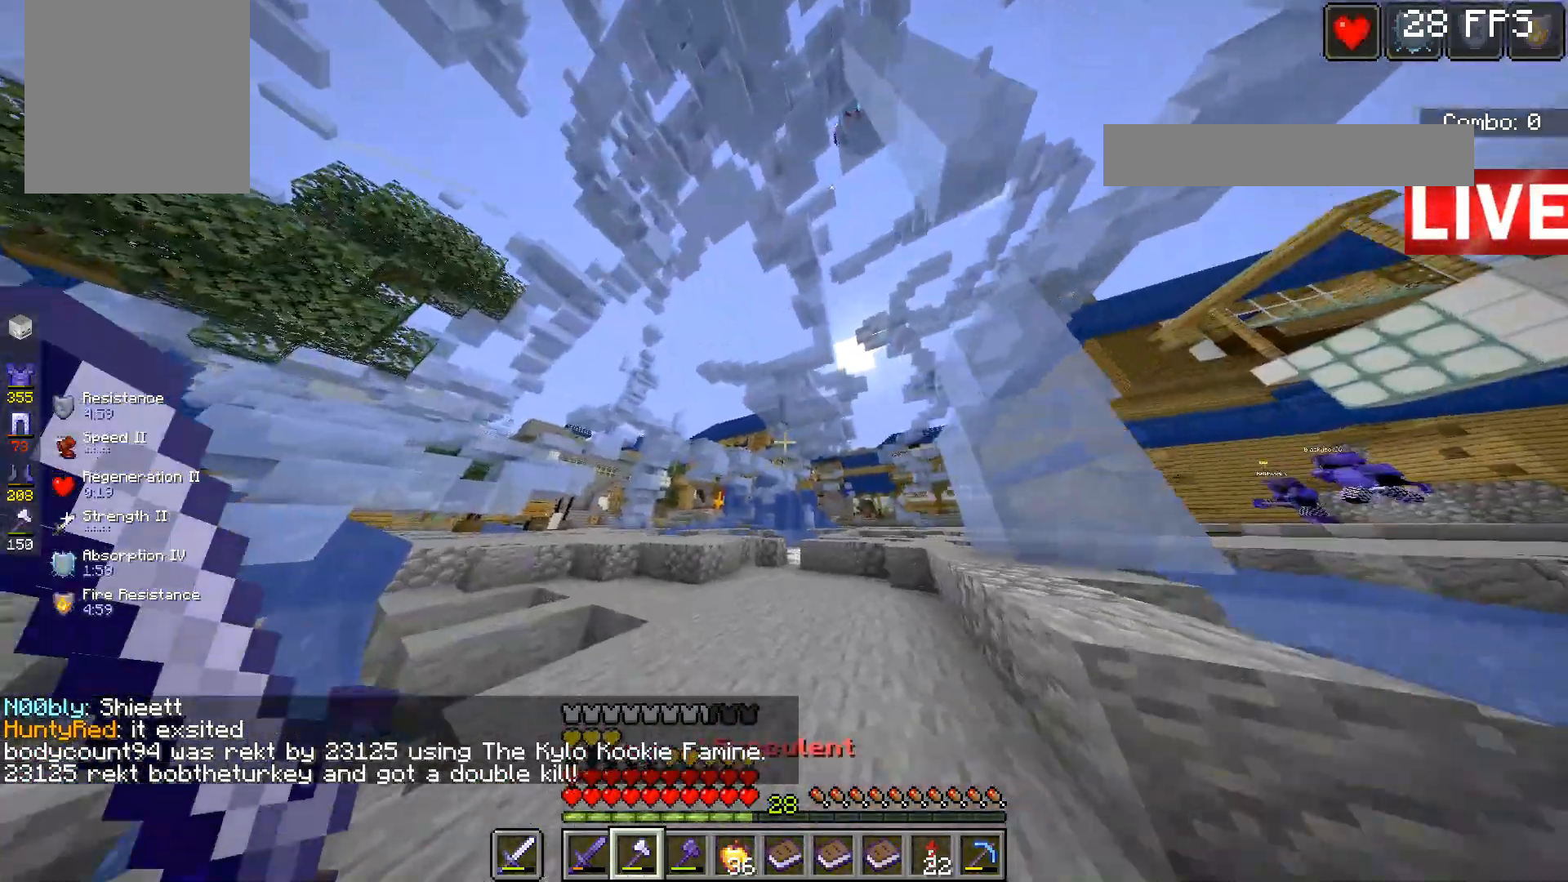
{"keys": [], "mouse": [], "events": [[200, "a", "up"], [233, "w", "up"]]}
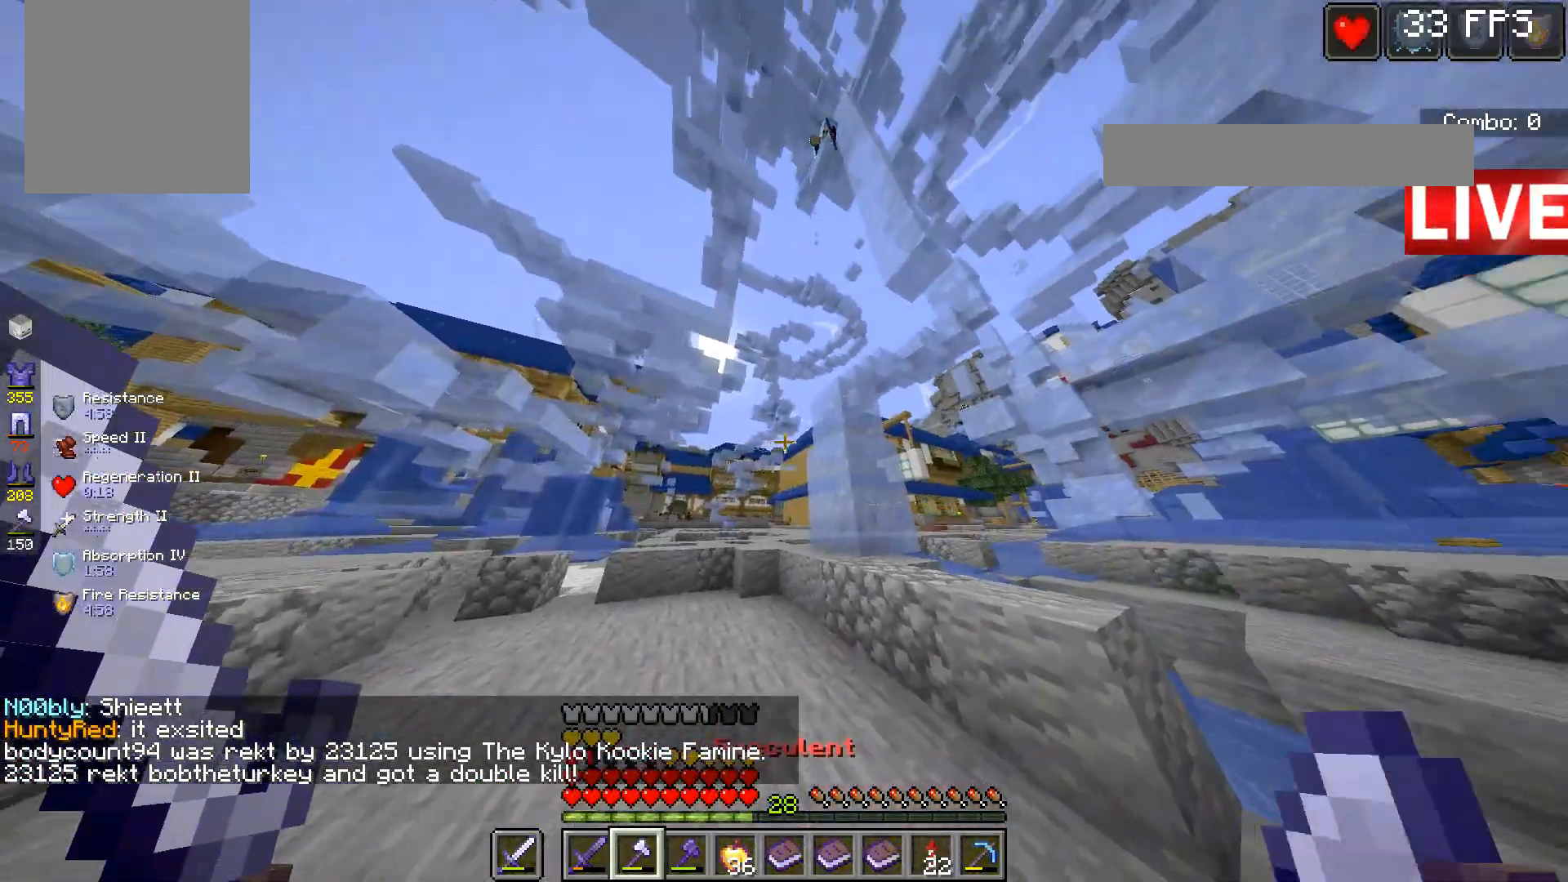
{"keys": ["a"], "mouse": [], "events": [[233, "a", "down"]]}
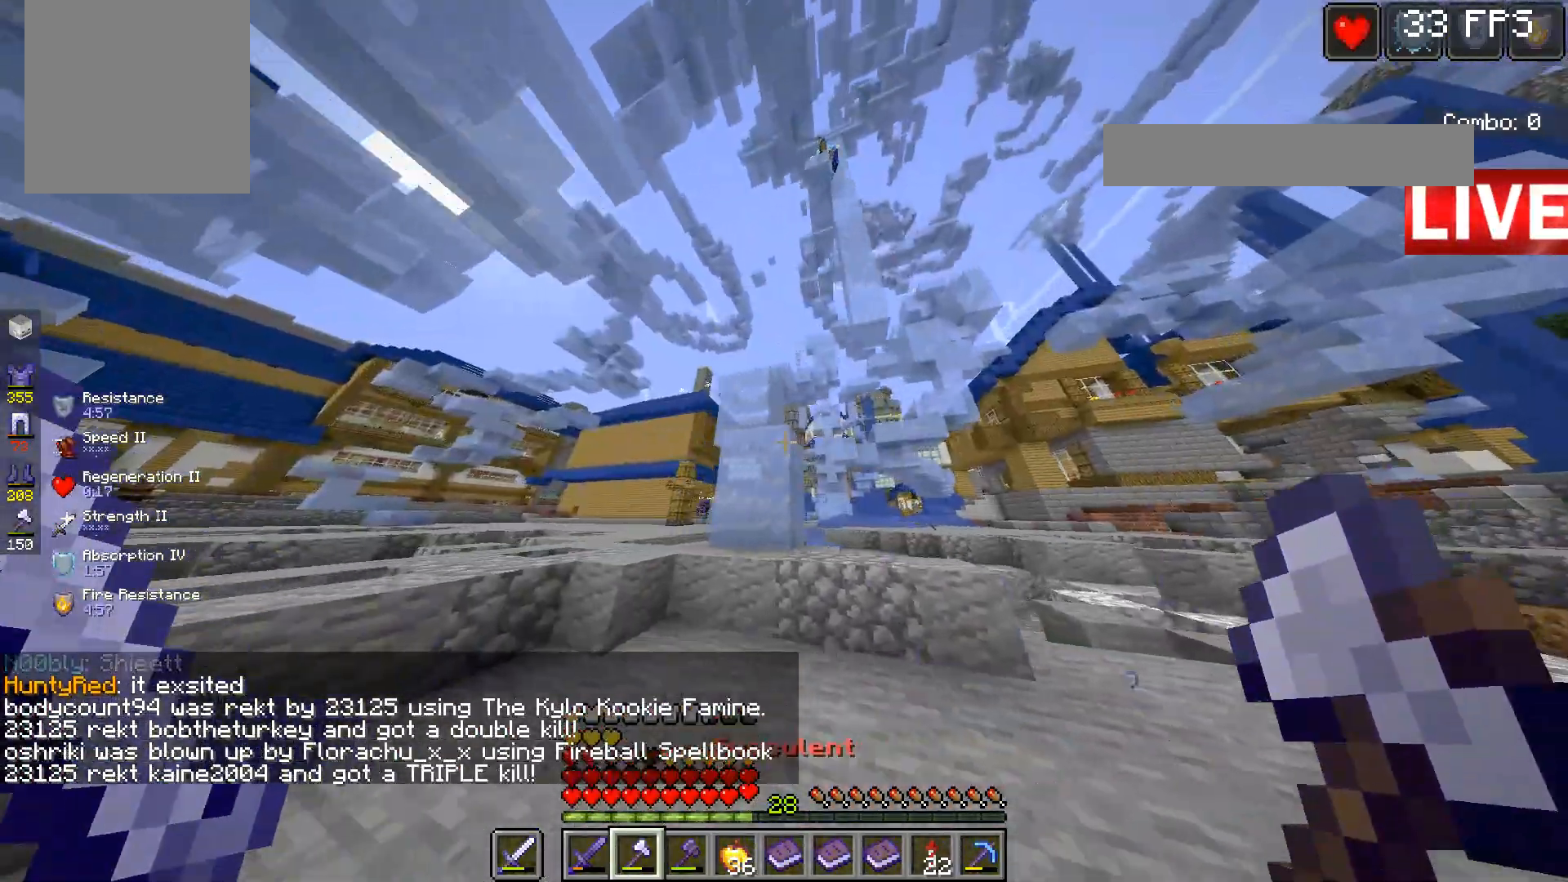
{"keys": ["a"], "mouse": [], "events": []}
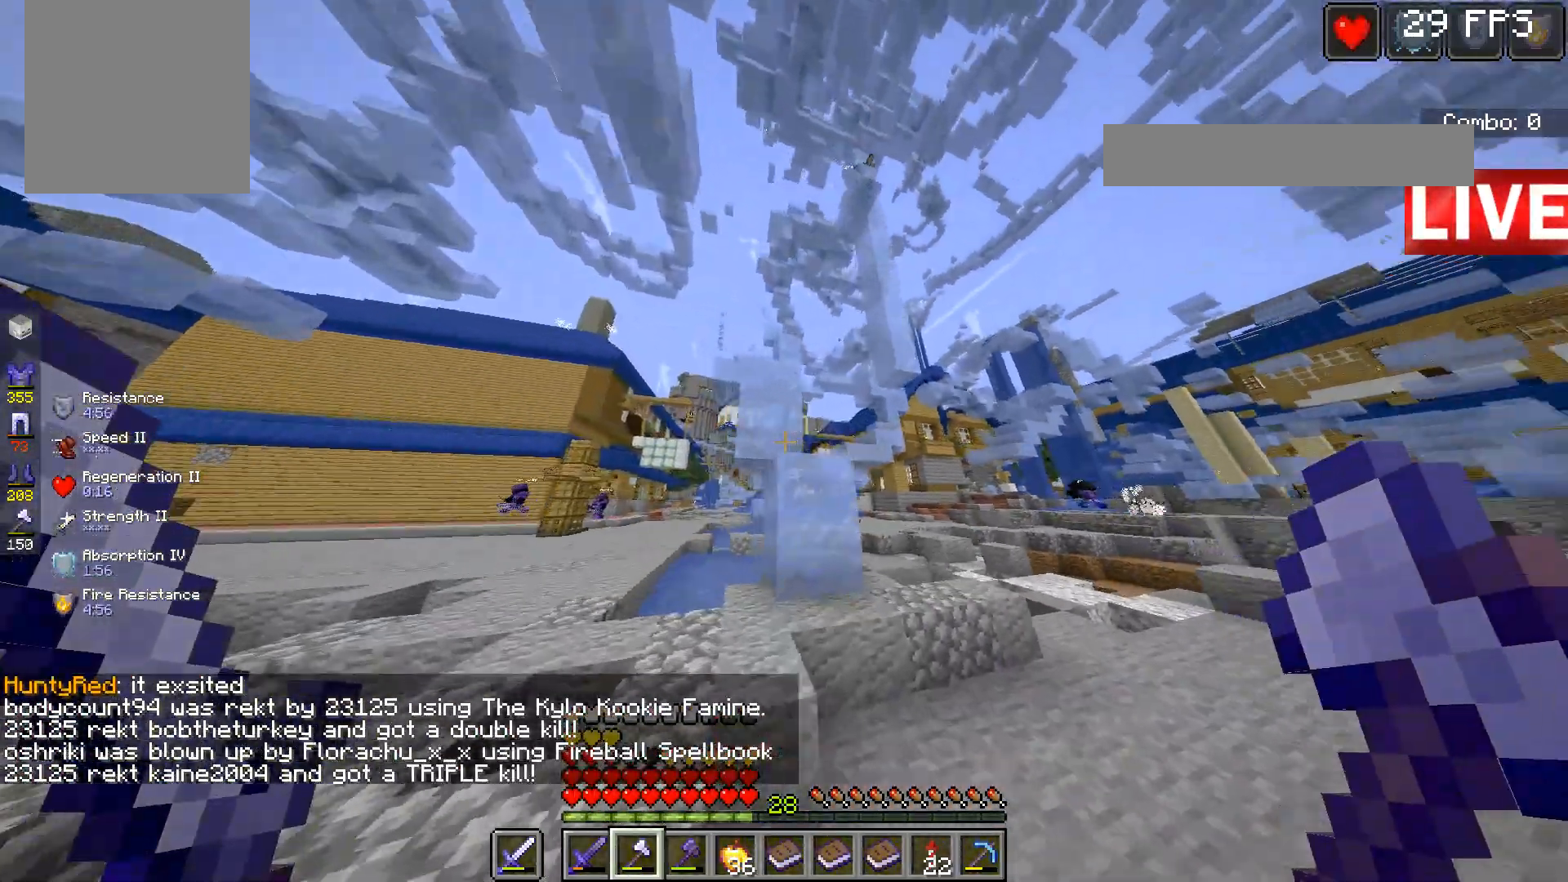
{"keys": ["a"], "mouse": [], "events": [[267, "d", "down"], [367, "a", "up"], [433, "a", "down"], [433, "d", "up"]]}
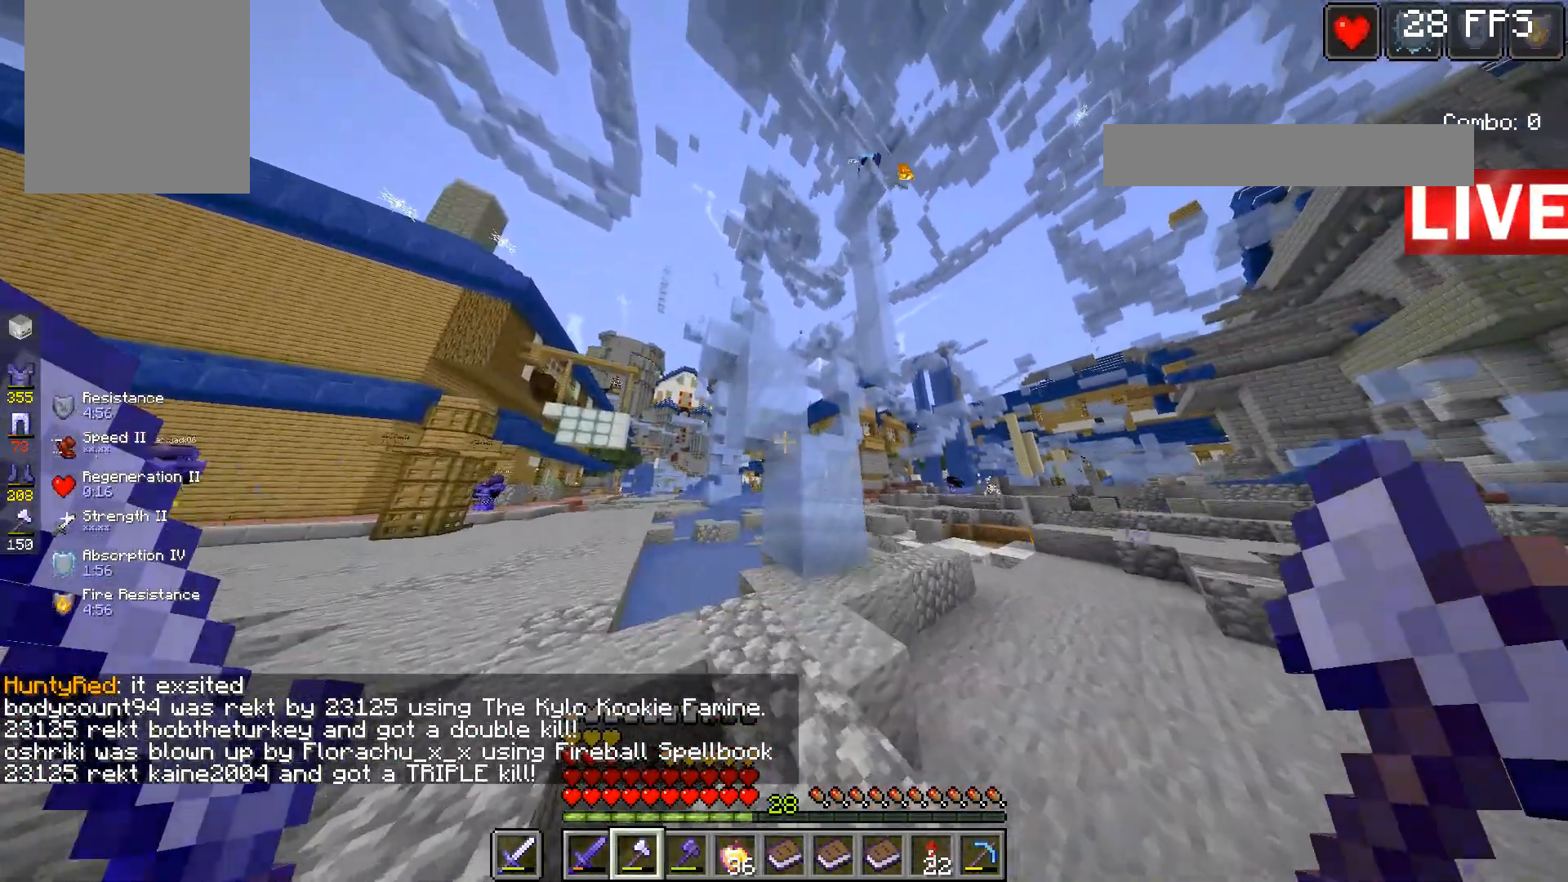
{"keys": ["d"], "mouse": [], "events": [[67, "a", "up"], [100, "d", "down"]]}
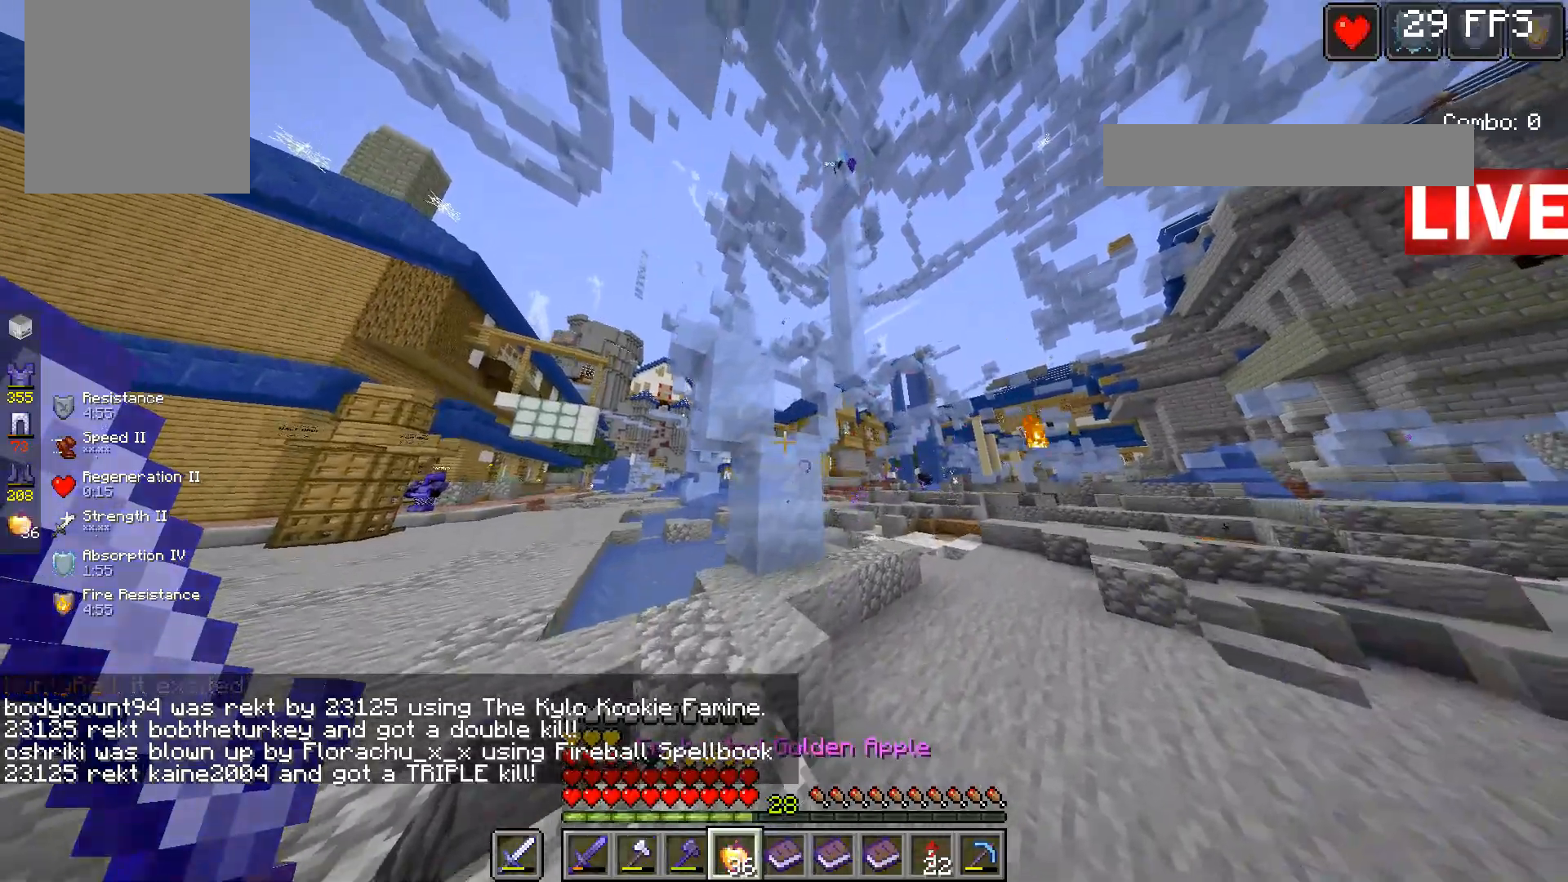
{"keys": [], "mouse": [], "events": [[500, "d", "up"]]}
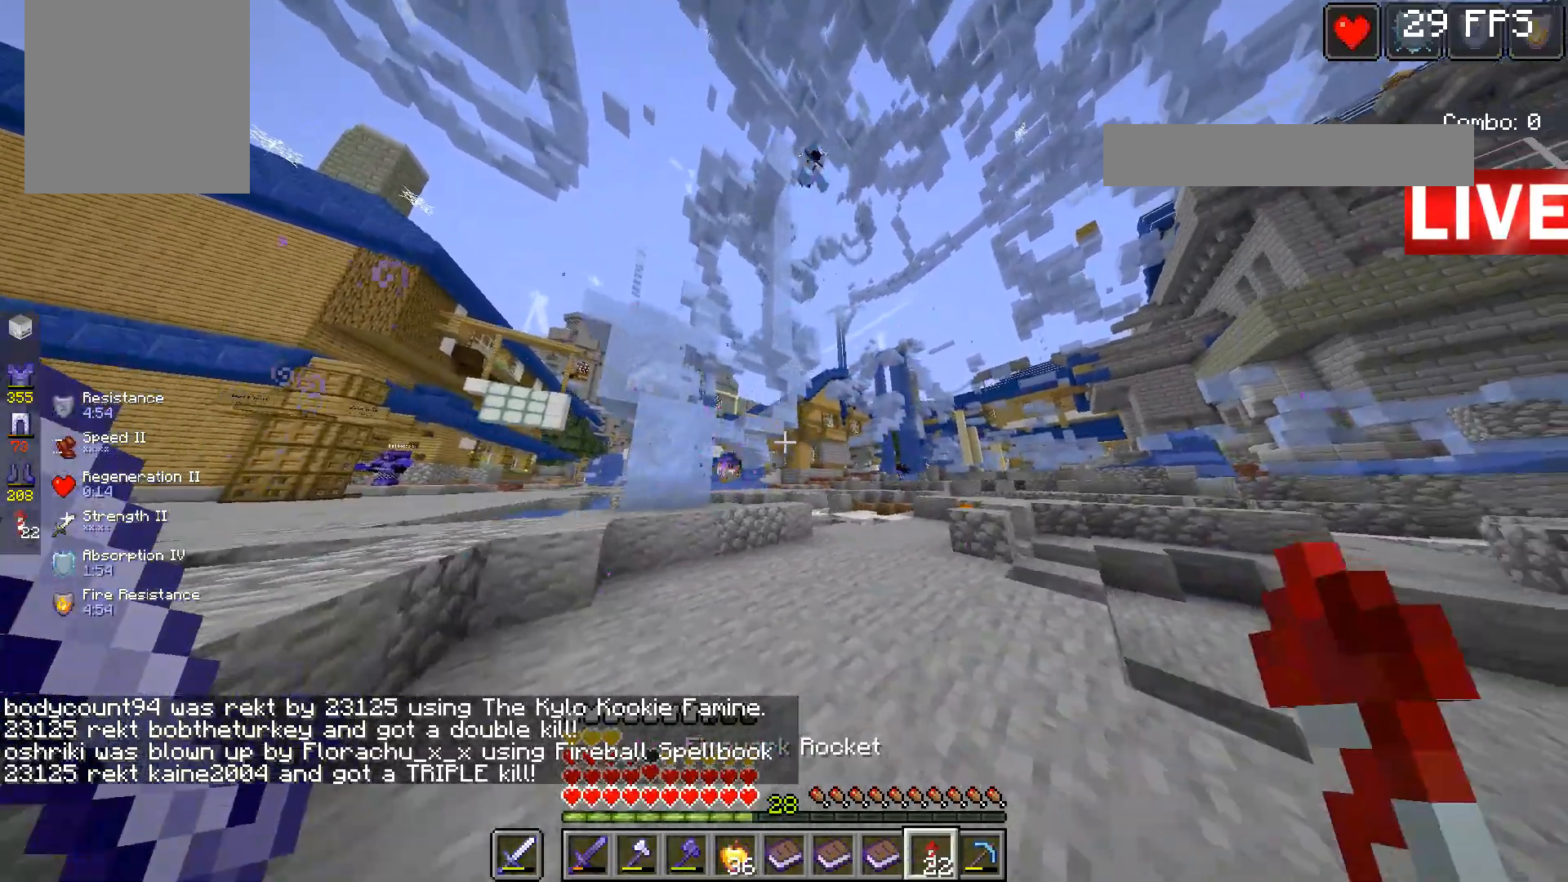
{"keys": [], "mouse": [], "events": []}
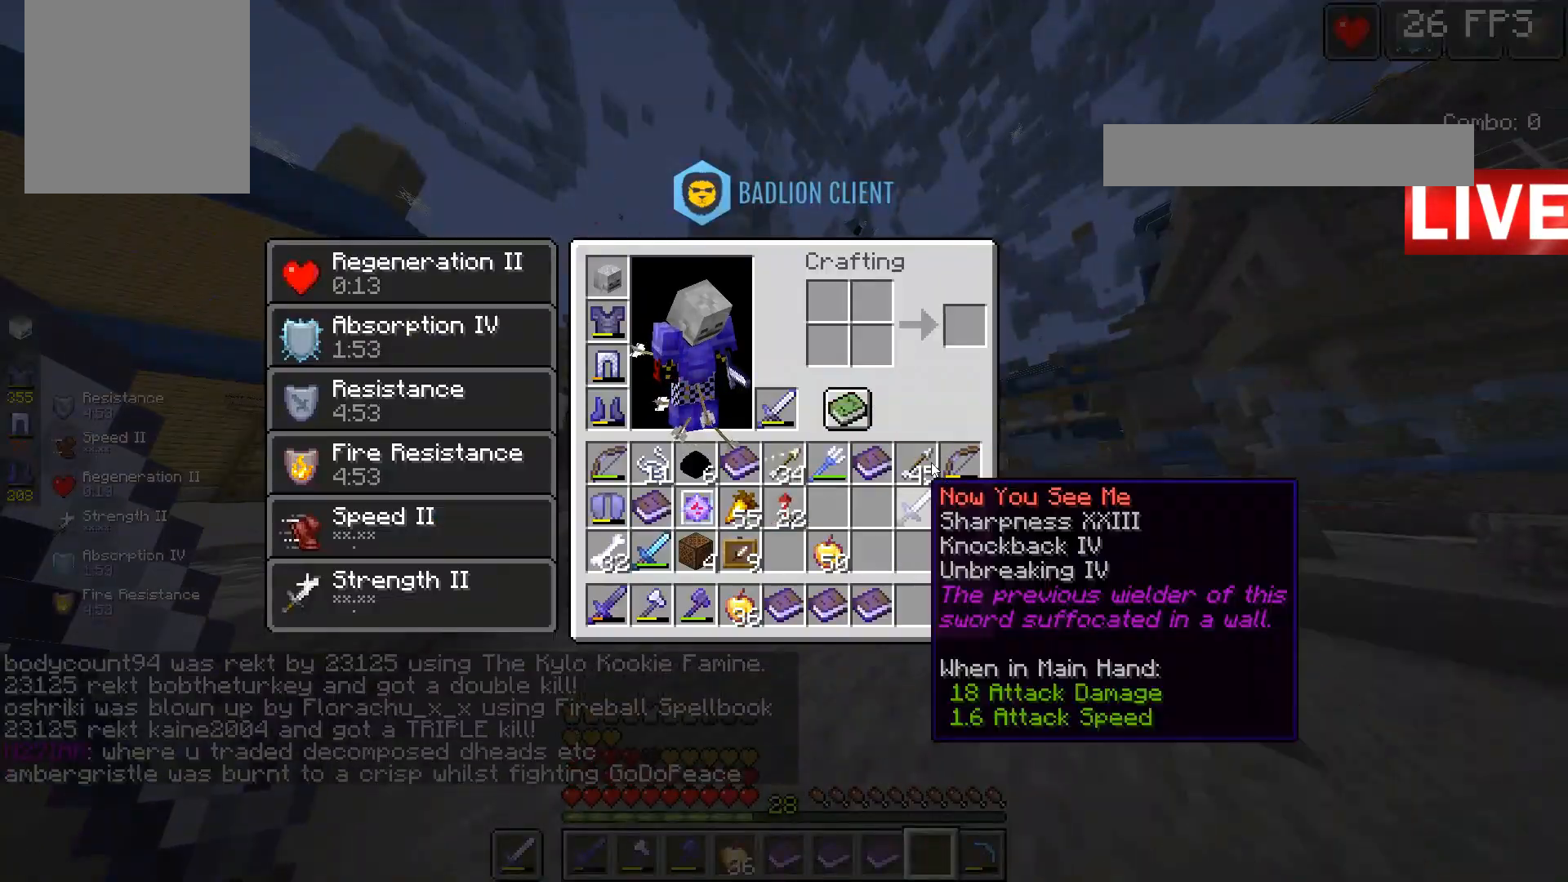
{"keys": [], "mouse": [], "events": []}
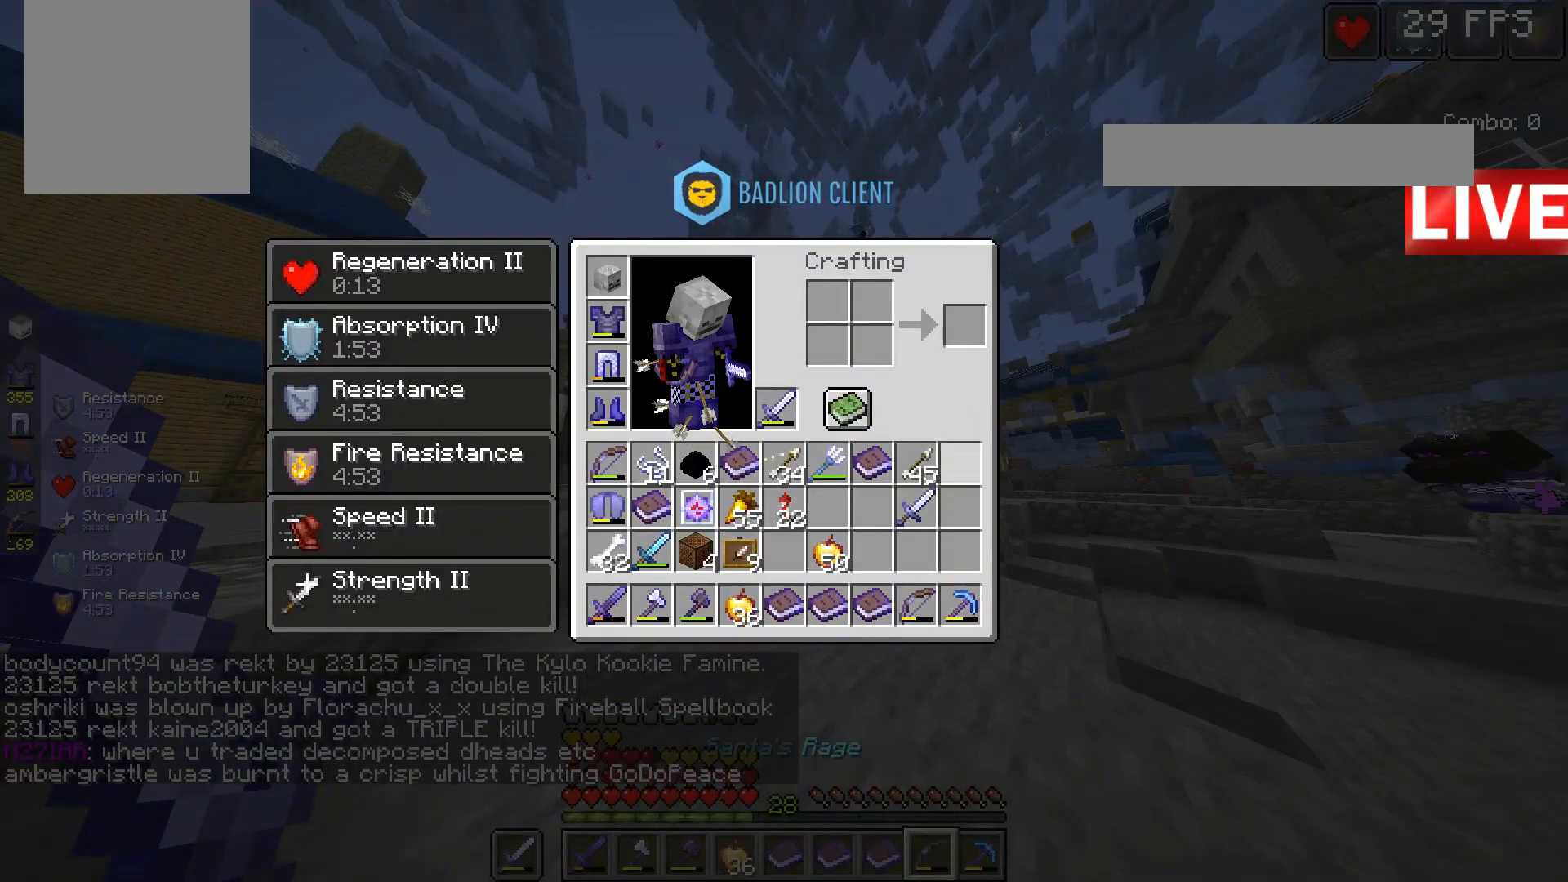
{"keys": [], "mouse": [], "events": []}
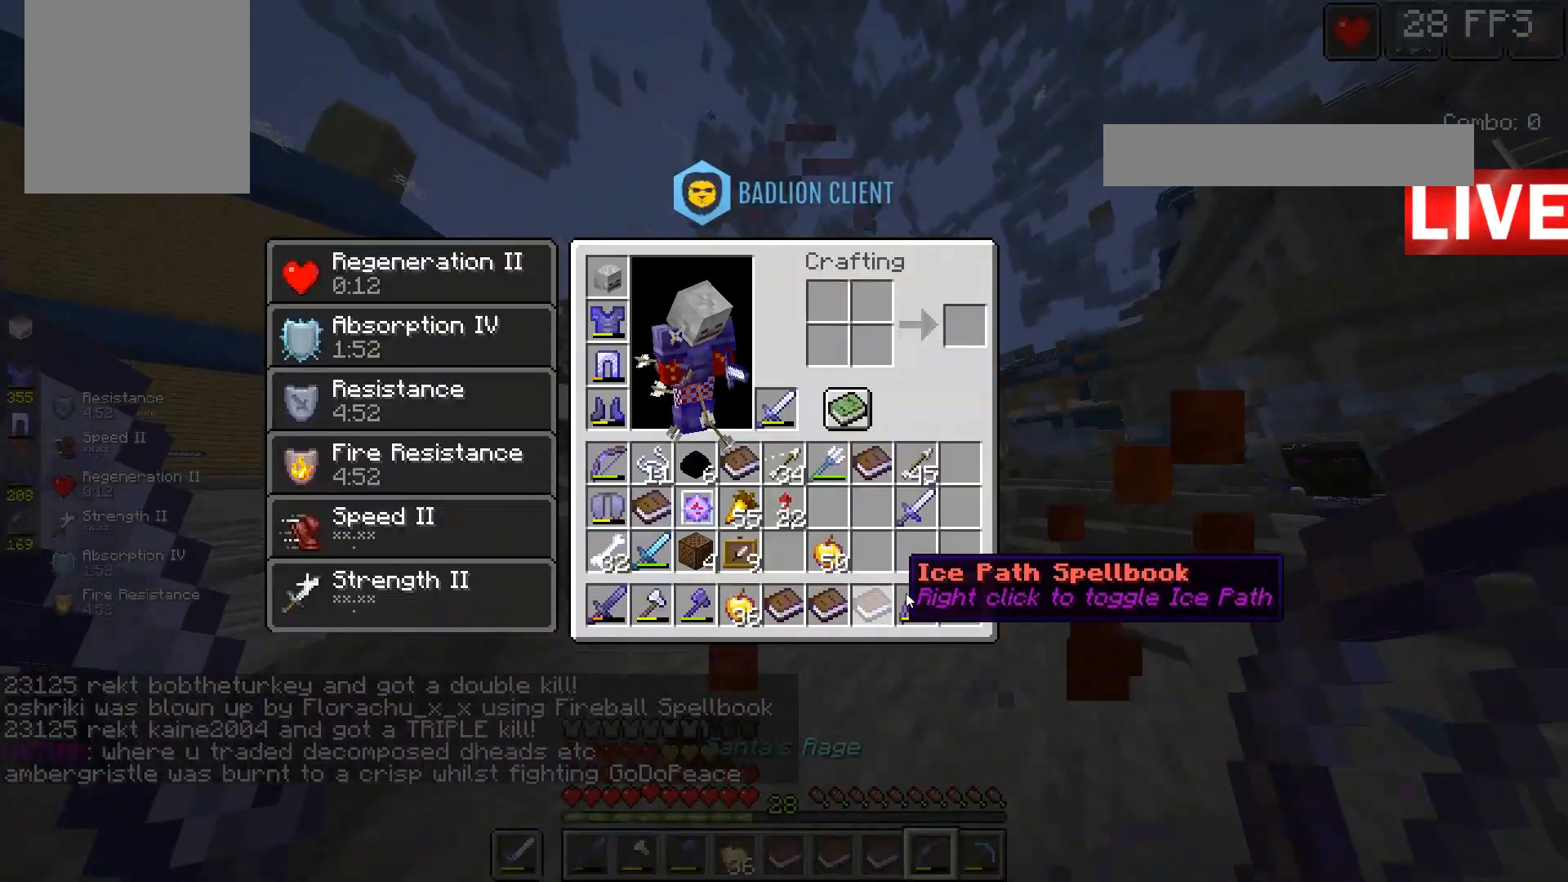
{"keys": [], "mouse": [], "events": []}
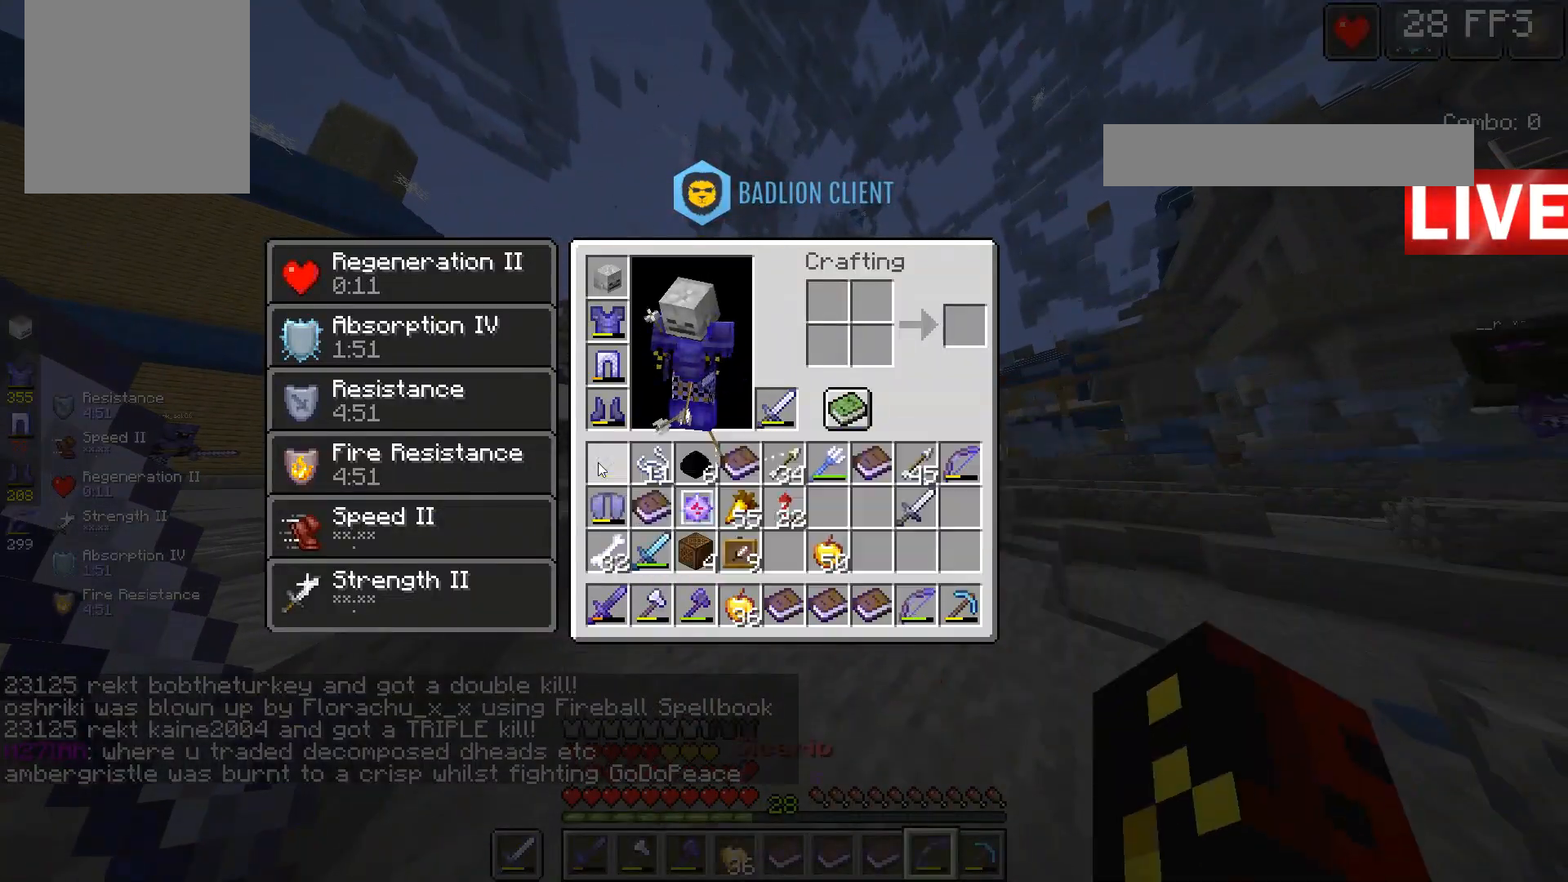
{"keys": ["a", "s"], "mouse": ["right"], "events": [[267, "a", "down"], [300, "mouse_right", "down"], [333, "s", "down"]]}
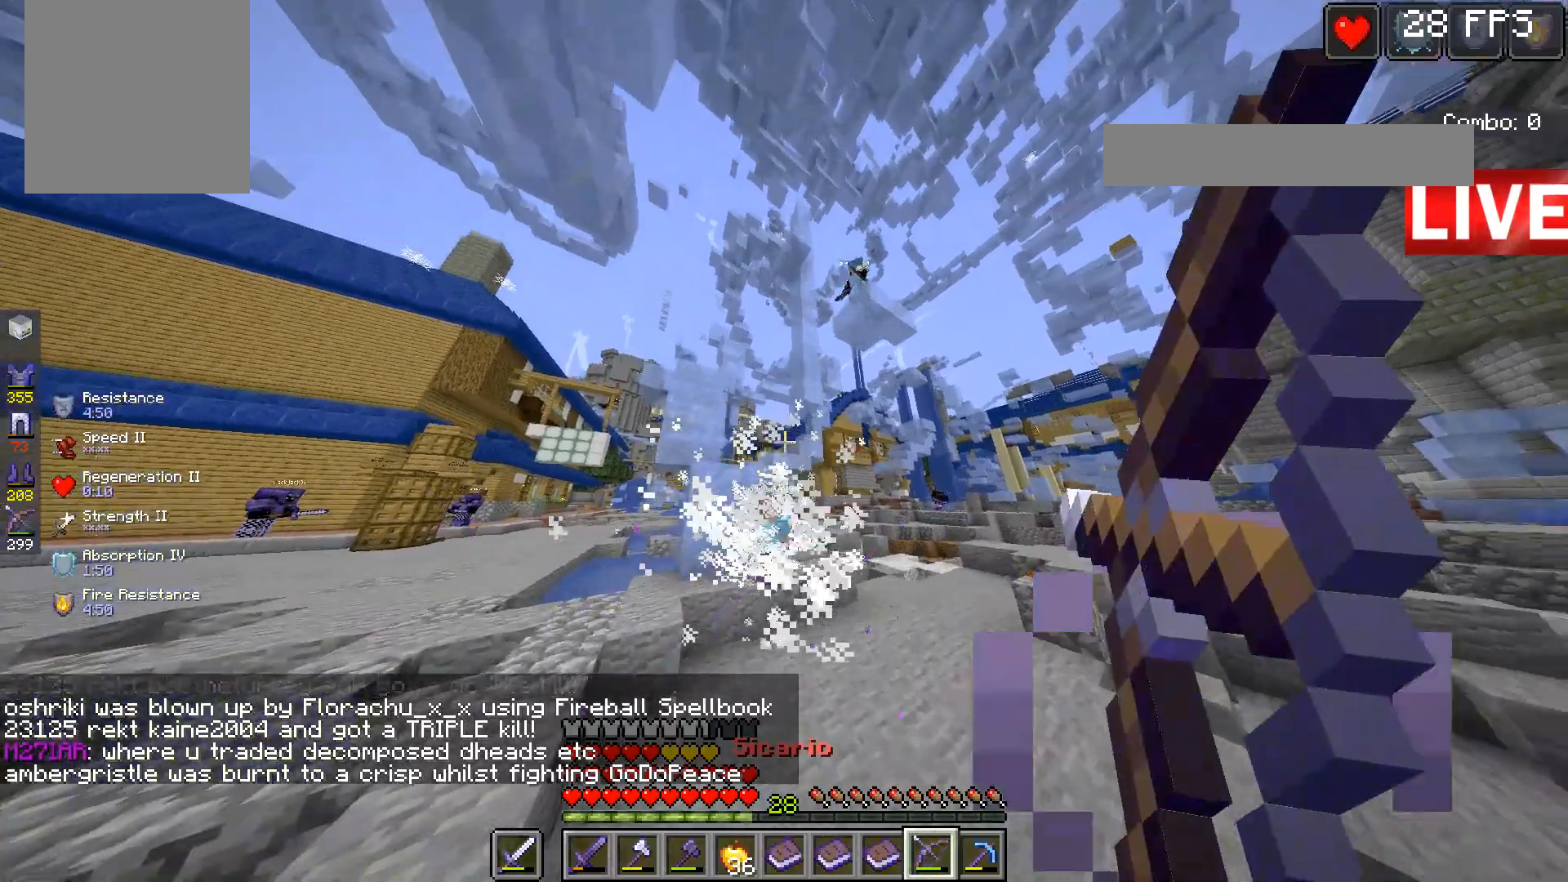
{"keys": ["a"], "mouse": ["right"], "events": [[433, "s", "up"]]}
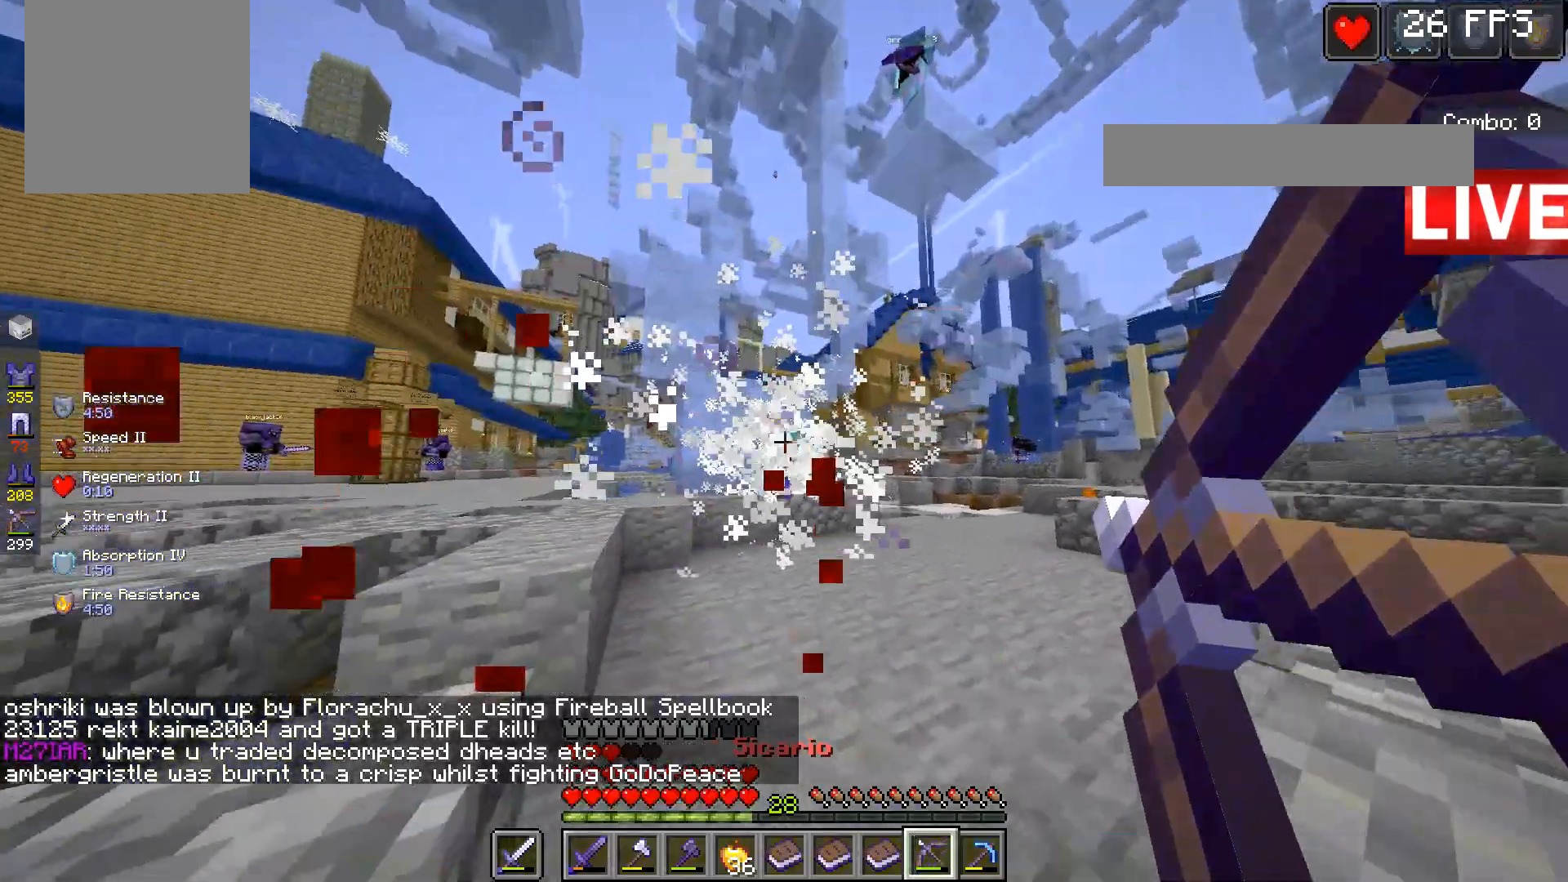
{"keys": ["a"], "mouse": ["right"], "events": []}
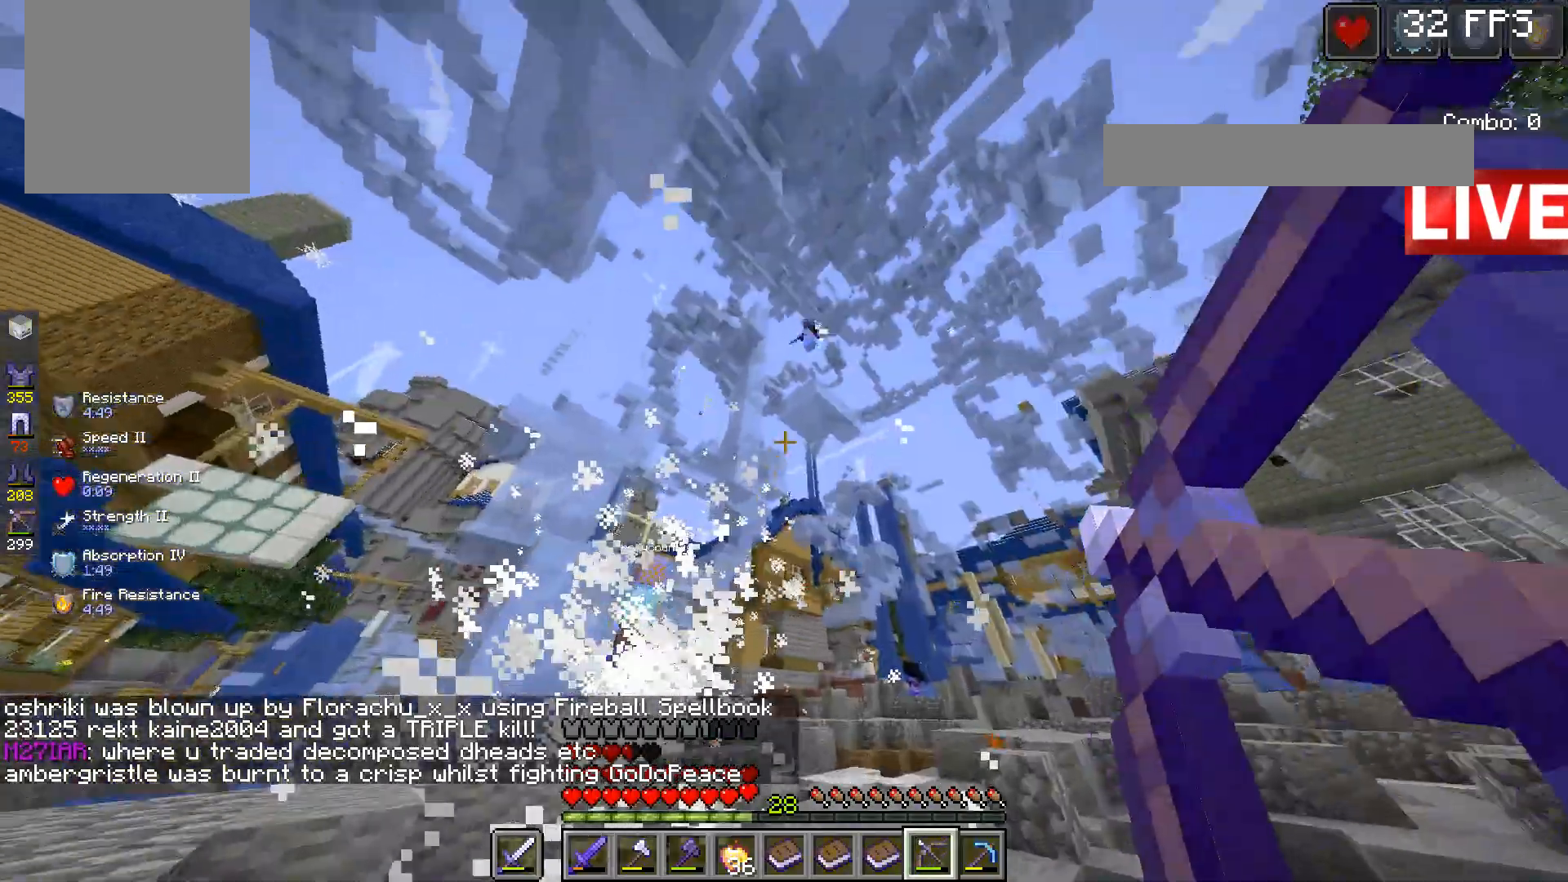
{"keys": ["d"], "mouse": ["right"], "events": [[33, "a", "up"], [33, "d", "down"]]}
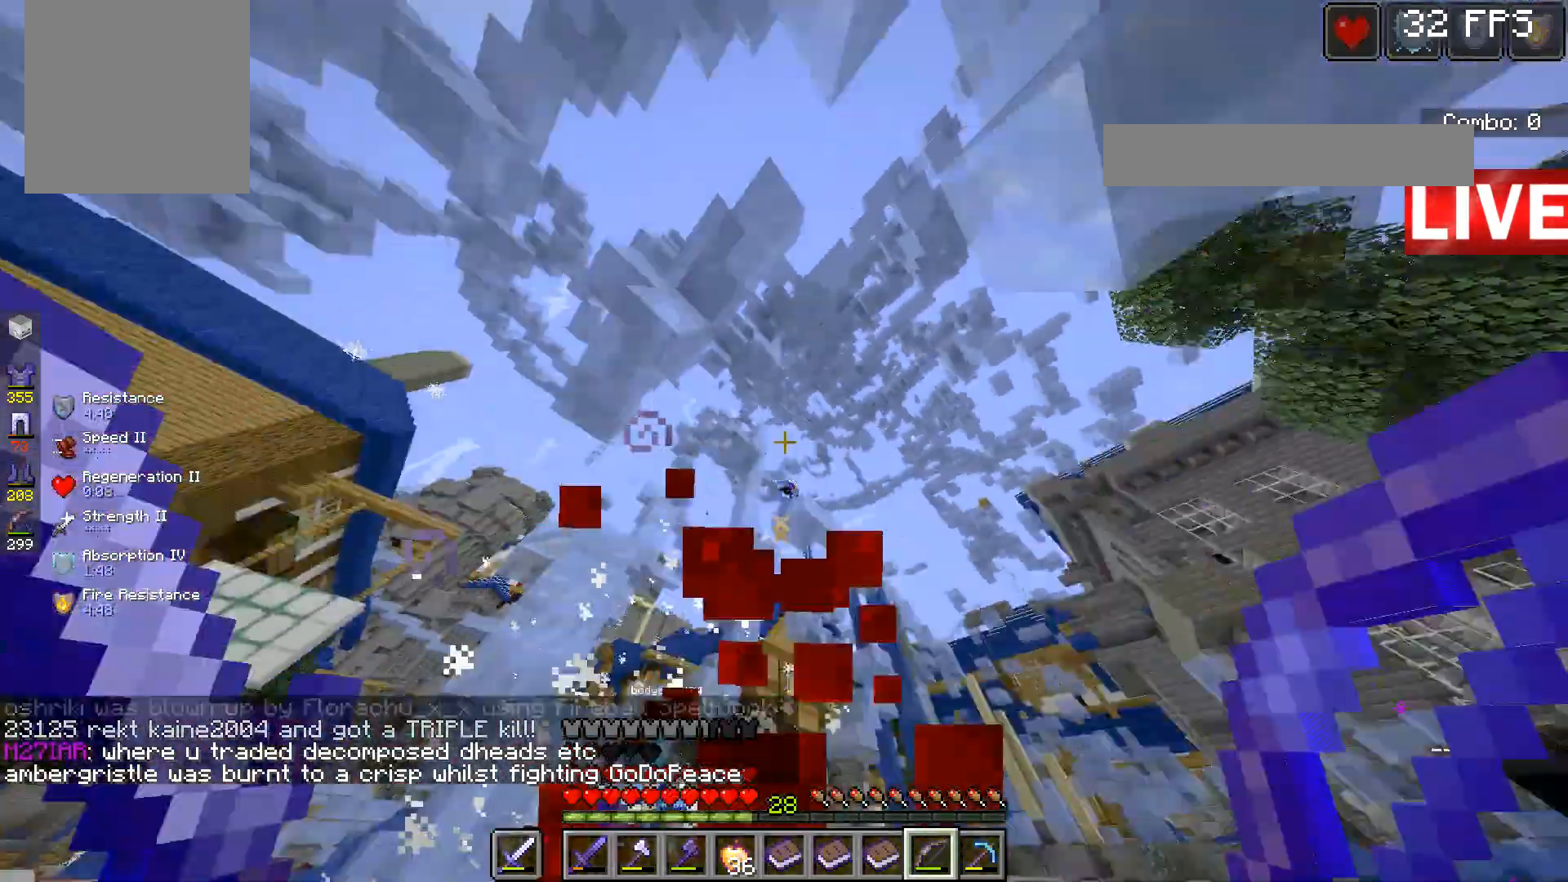
{"keys": ["d"], "mouse": ["right"], "events": [[33, "mouse_right", "up"], [267, "mouse_right", "down"]]}
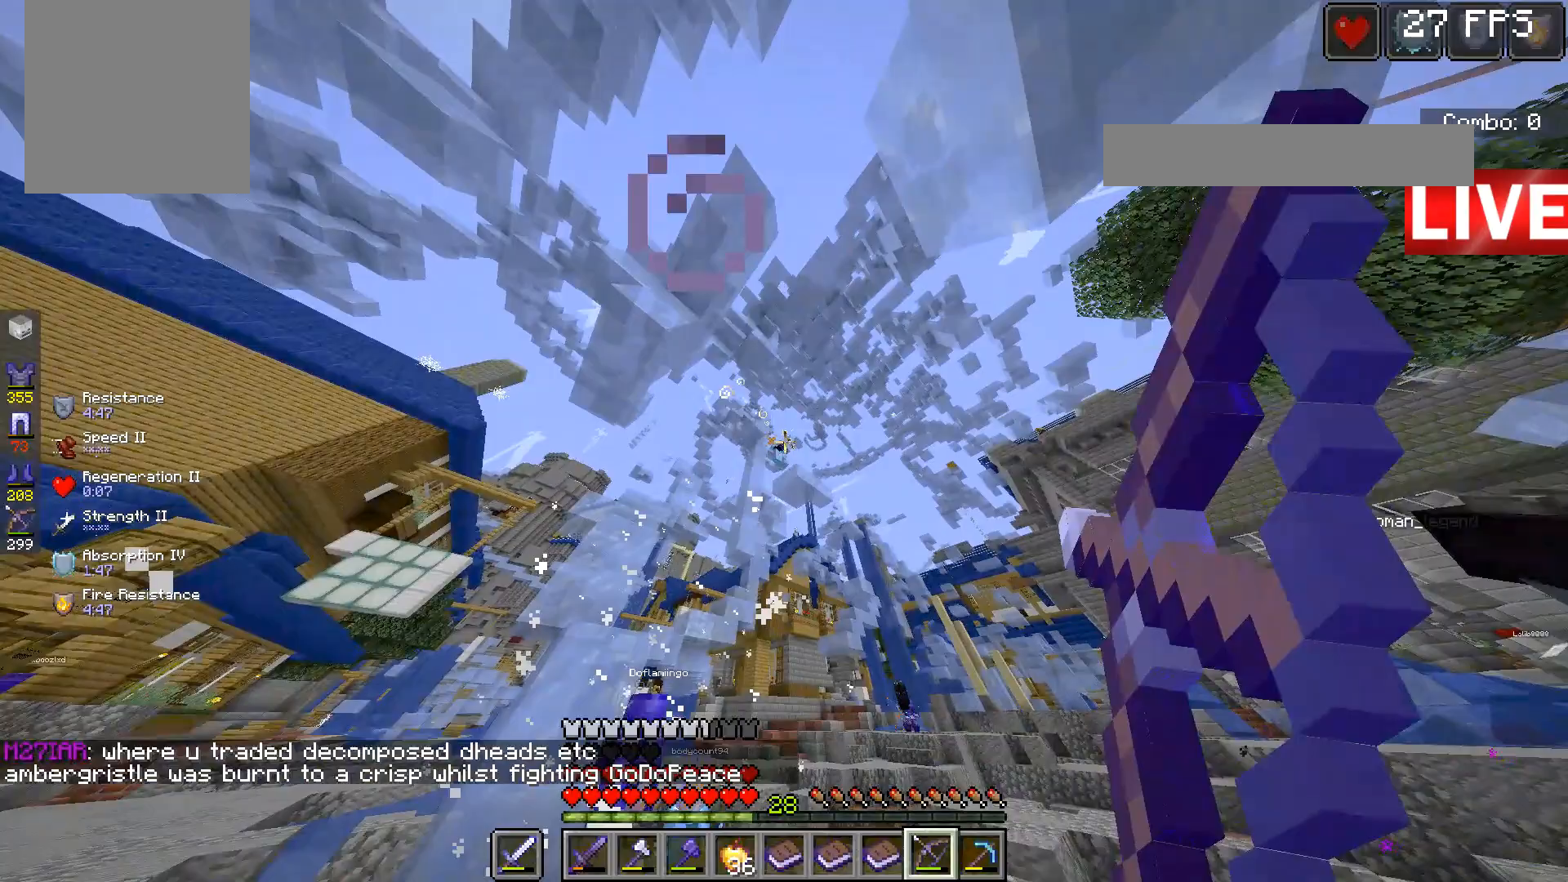
{"keys": ["d"], "mouse": ["right"], "events": []}
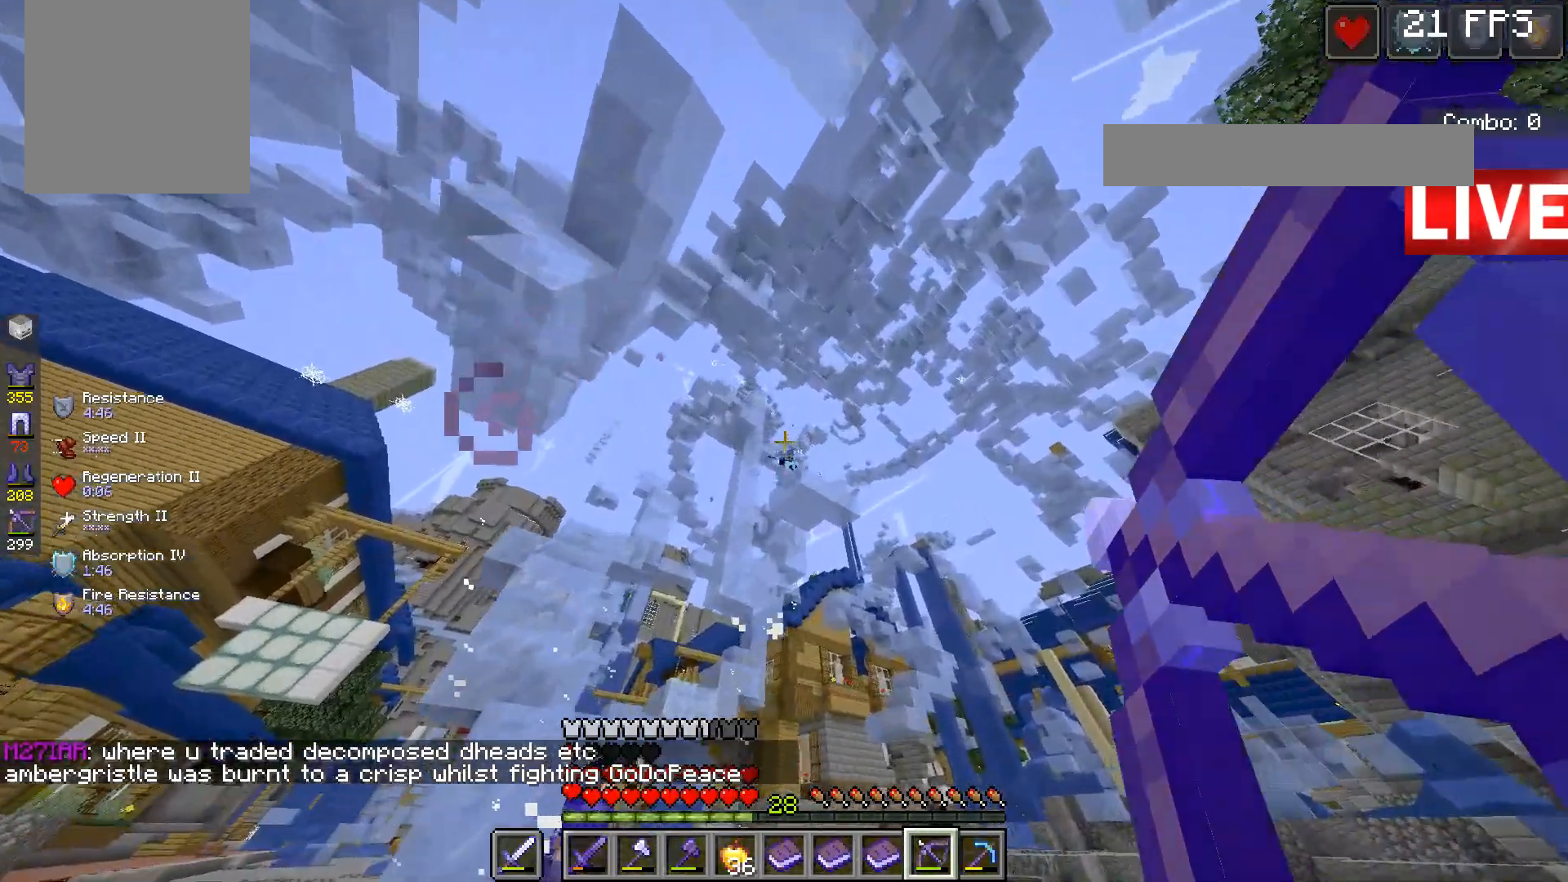
{"keys": ["a"], "mouse": ["right"], "events": [[300, "mouse_right", "up"], [333, "a", "down"], [333, "d", "up"], [367, "mouse_right", "down"]]}
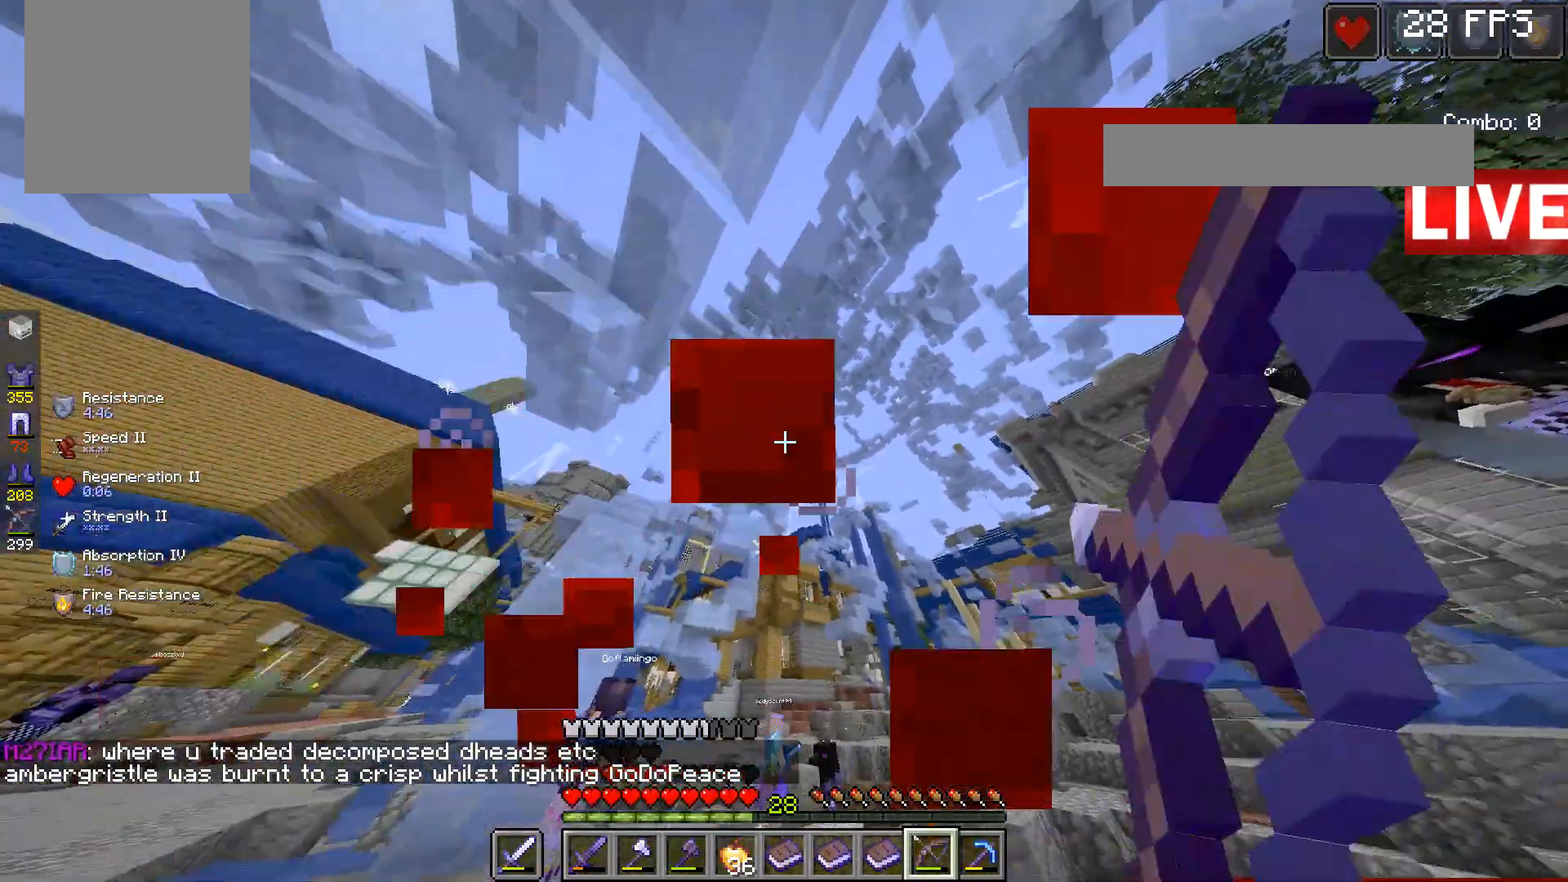
{"keys": ["a"], "mouse": ["right"], "events": []}
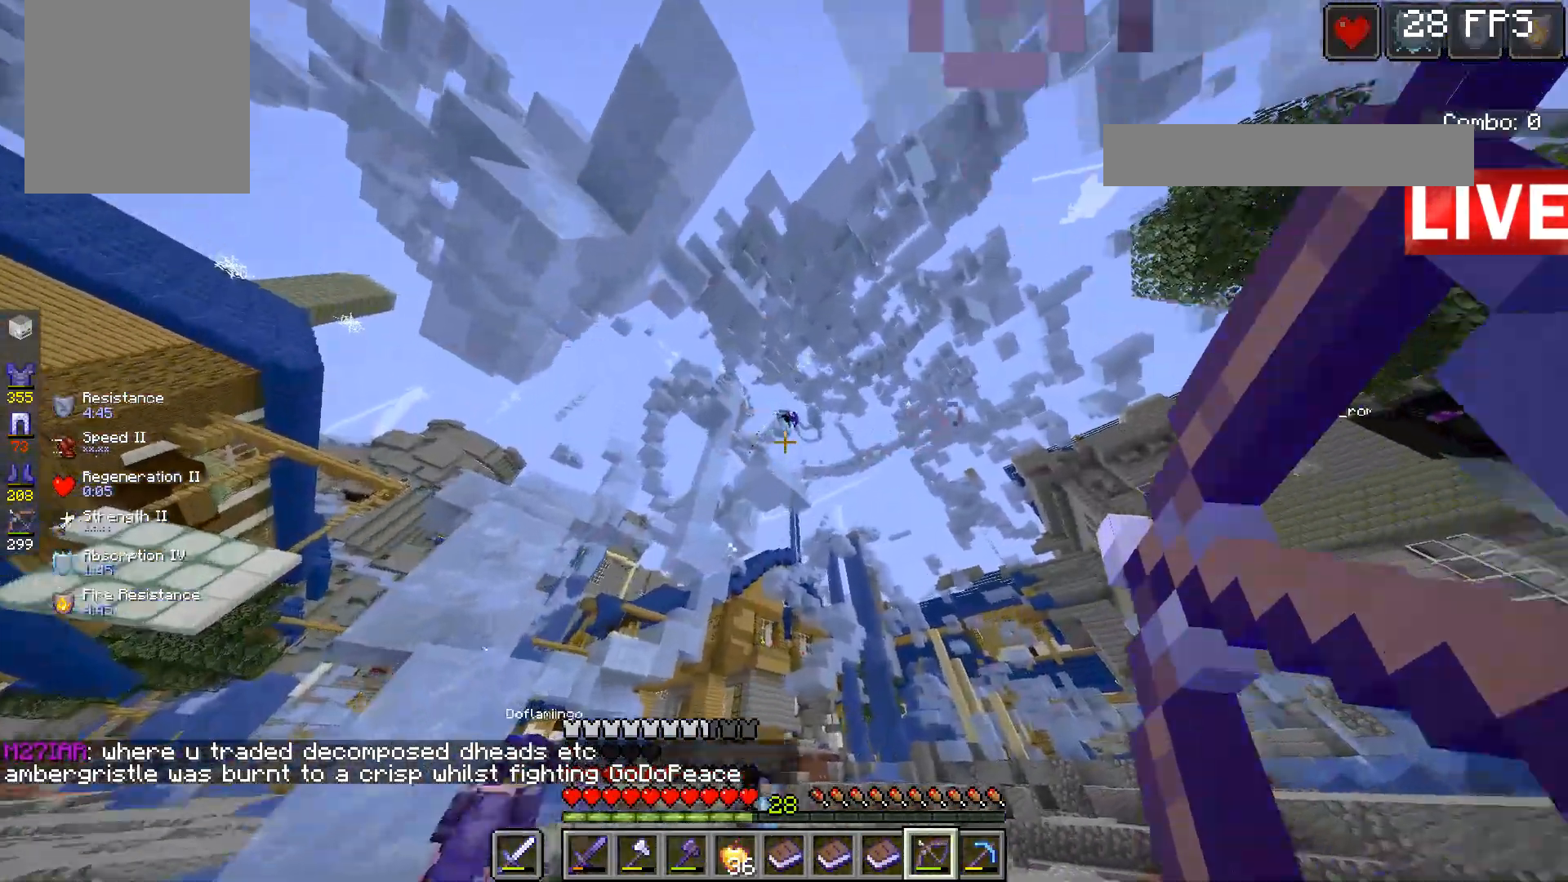
{"keys": ["a"], "mouse": ["right"], "events": []}